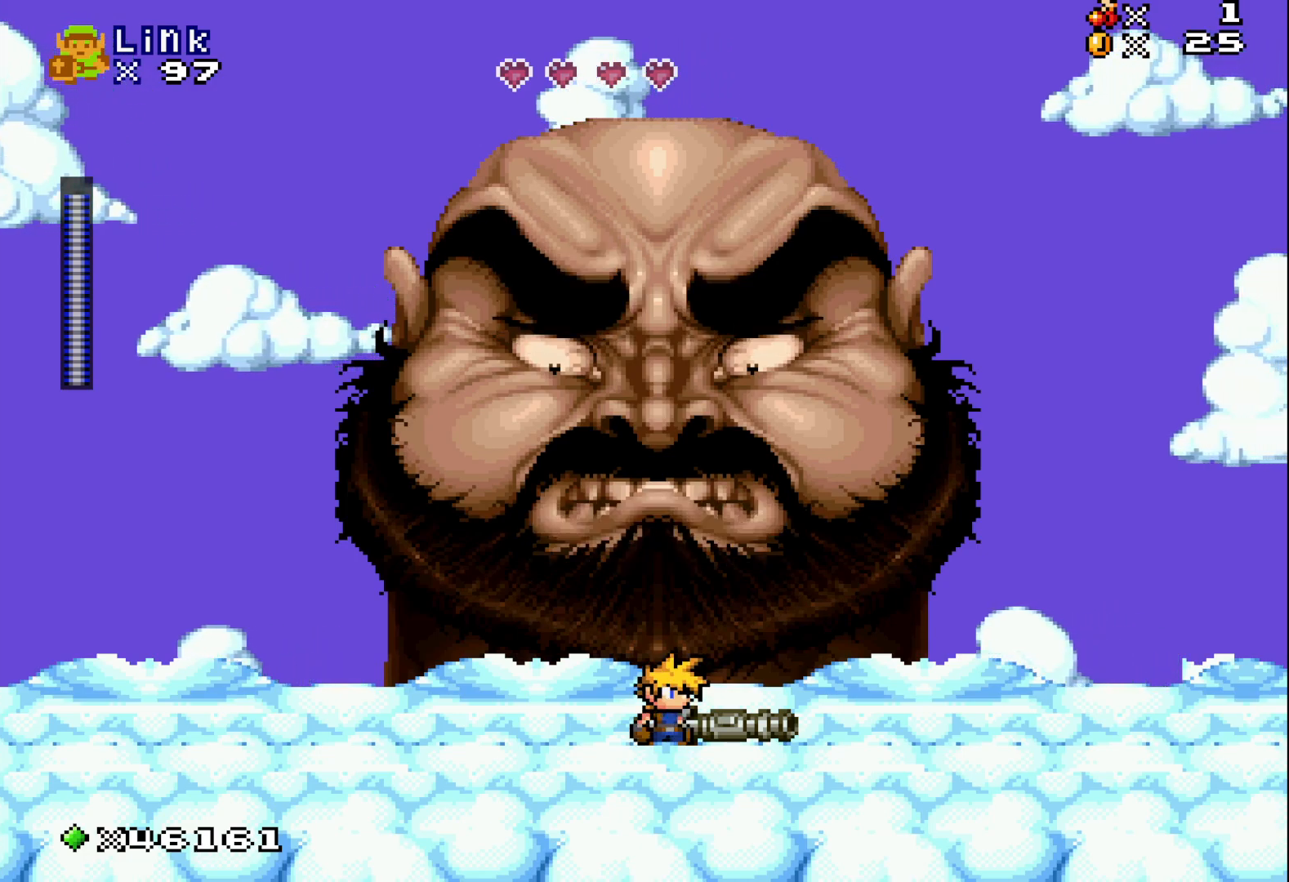
Gameplay with a controller (Xbox layout); each line is a JSON object with the inputs held at the frame after it. "events" lists button and stick changes between this image and that frame as [ms after this image, input, new state], when the widget could be followed in between. Not read: left_stick right_stick.
{"buttons": ["A", "DPAD_UP"], "events": [[50, "DPAD_UP", "down"], [167, "A", "down"], [317, "A", "up"], [417, "A", "down"]]}
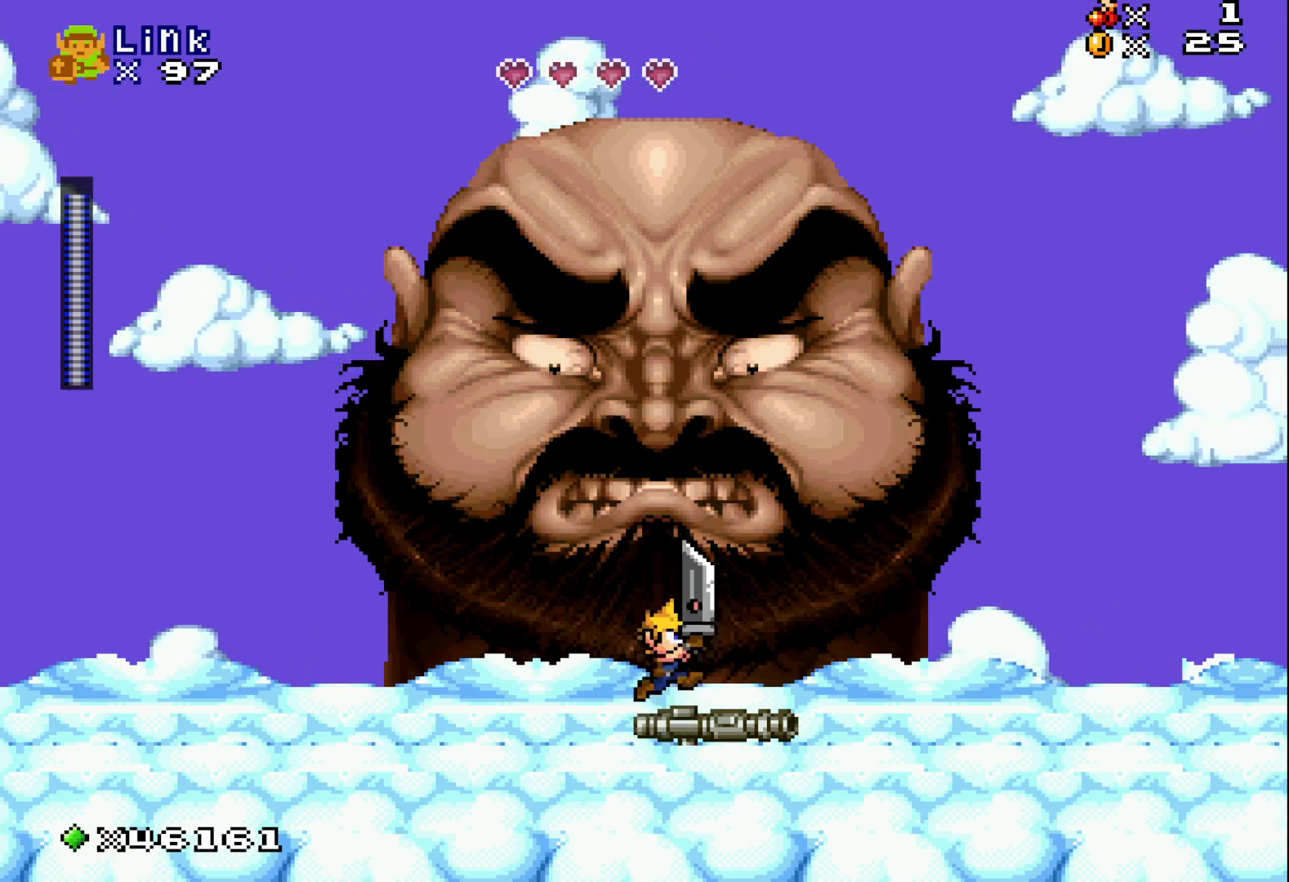
{"buttons": ["A", "DPAD_UP"], "events": [[83, "A", "up"], [150, "A", "down"], [283, "A", "up"], [400, "A", "down"]]}
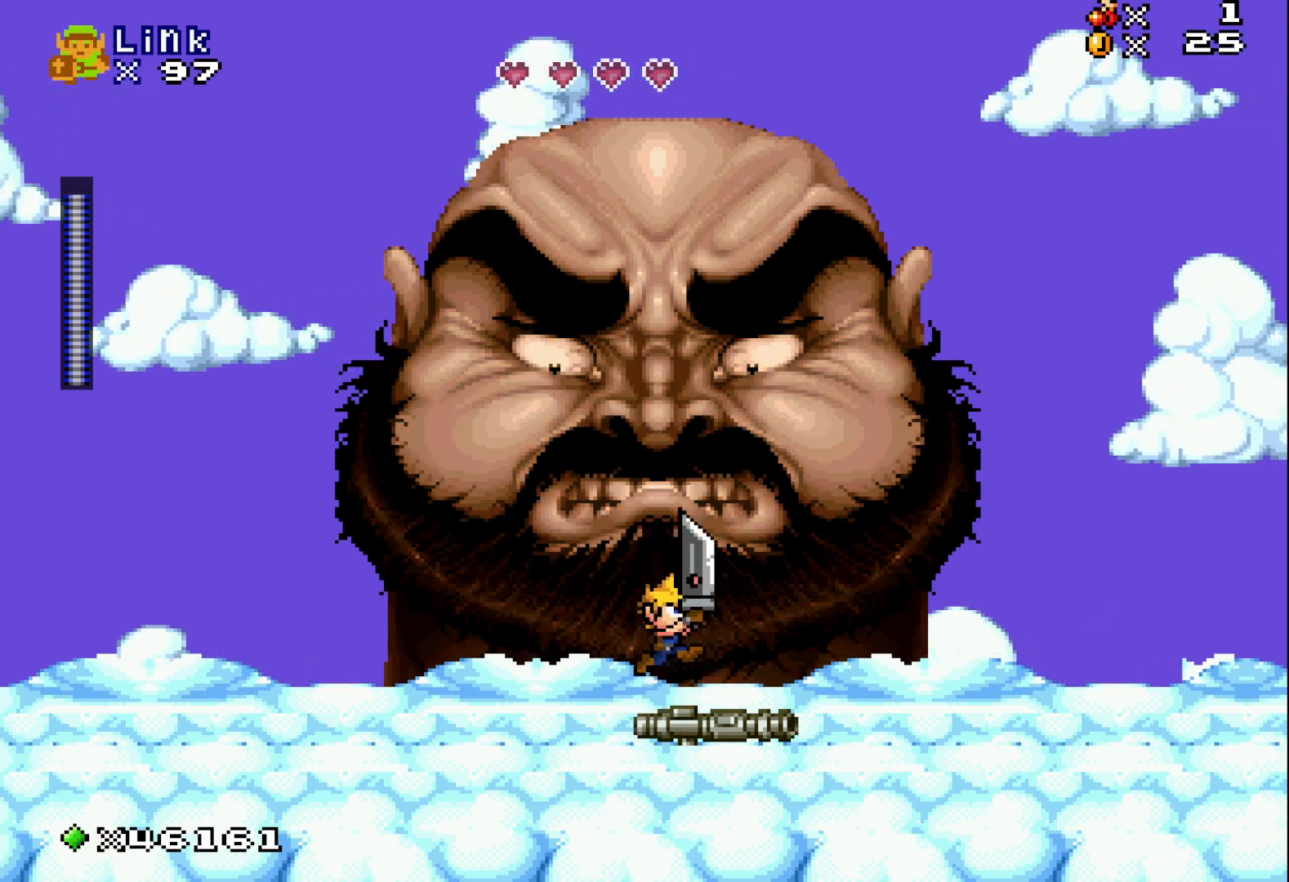
{"buttons": ["DPAD_UP"], "events": [[50, "A", "up"], [133, "A", "down"], [250, "A", "up"], [367, "A", "down"], [500, "A", "up"]]}
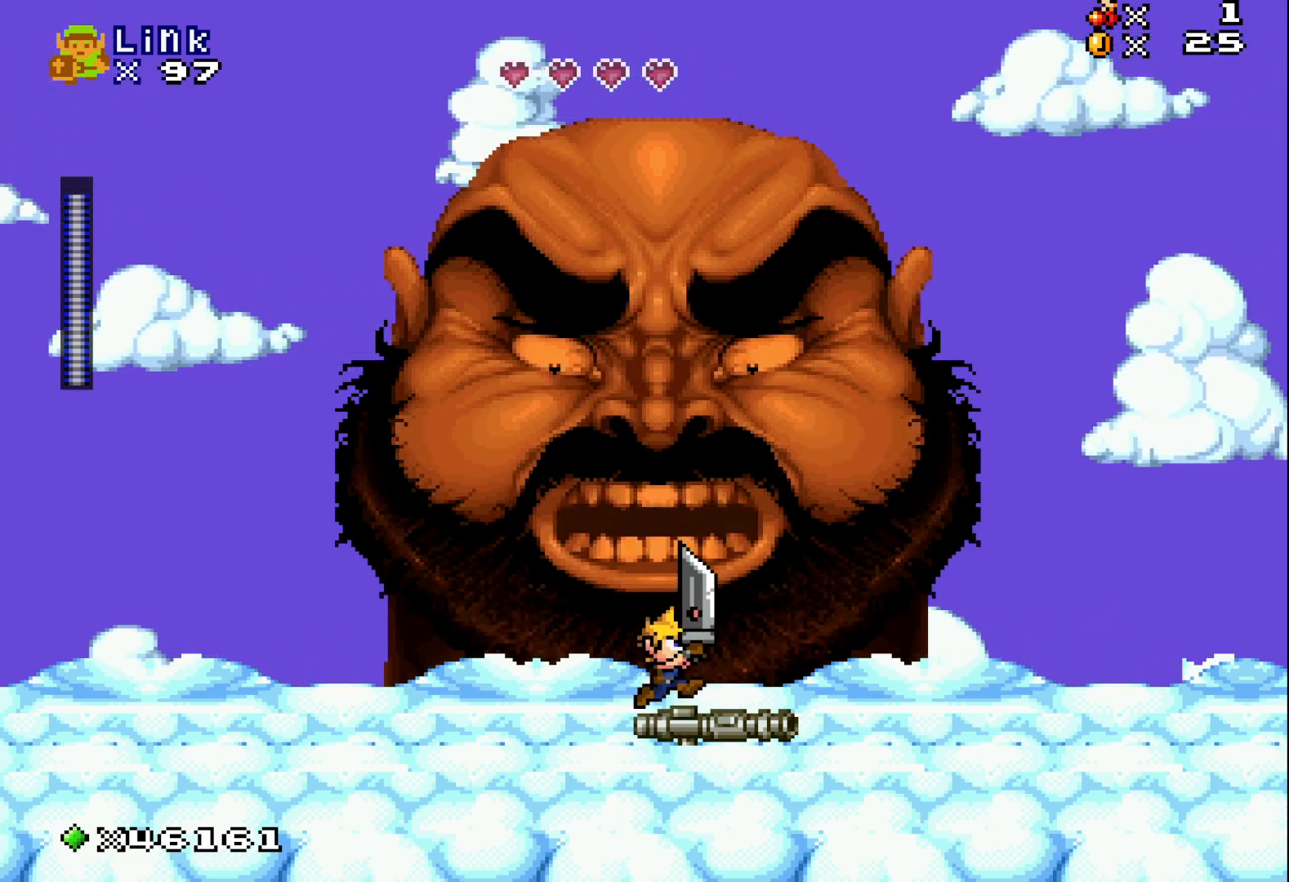
{"buttons": ["DPAD_UP"], "events": [[117, "A", "down"], [233, "A", "up"], [317, "A", "down"], [433, "A", "up"]]}
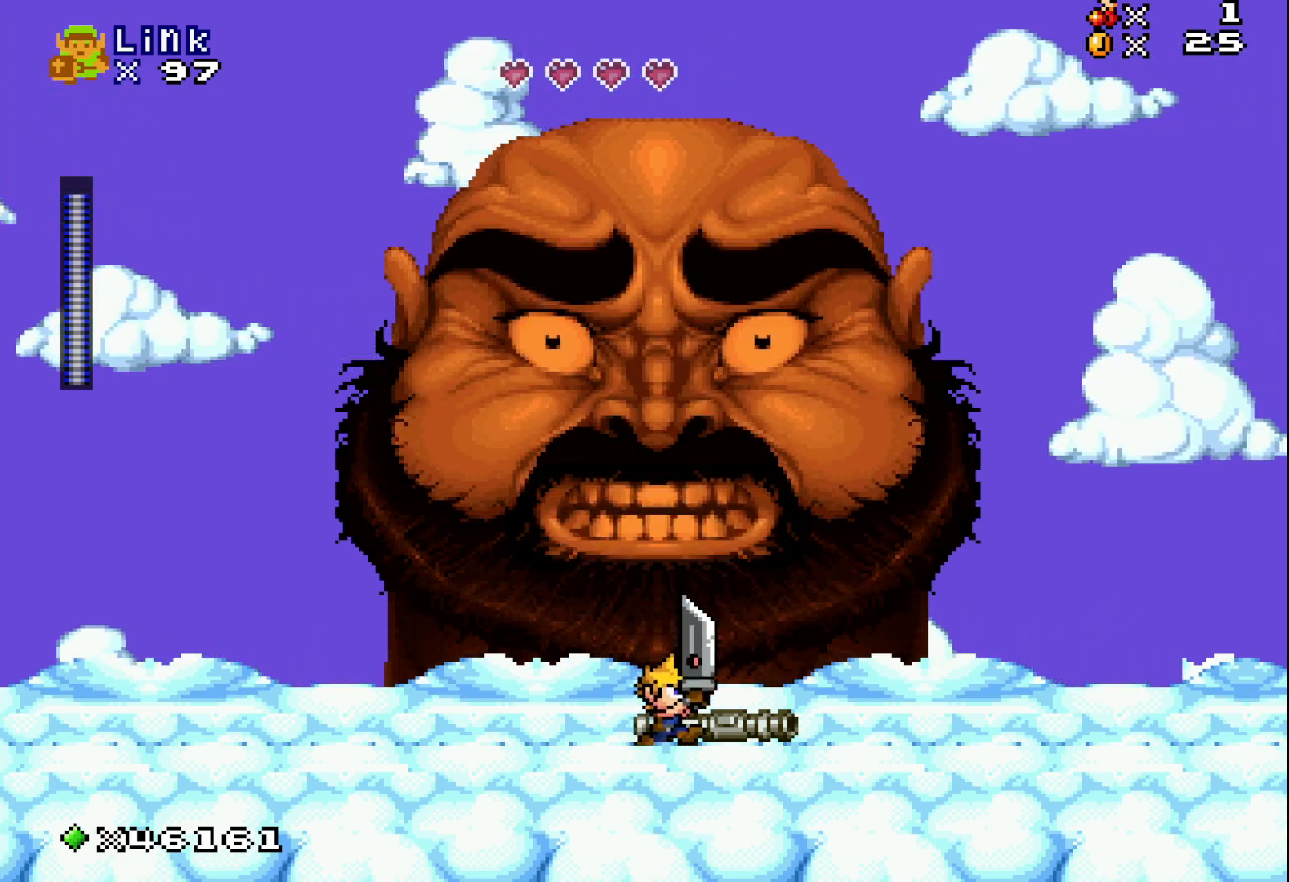
{"buttons": ["DPAD_UP"], "events": [[17, "A", "down"], [150, "A", "up"], [250, "A", "down"], [367, "A", "up"]]}
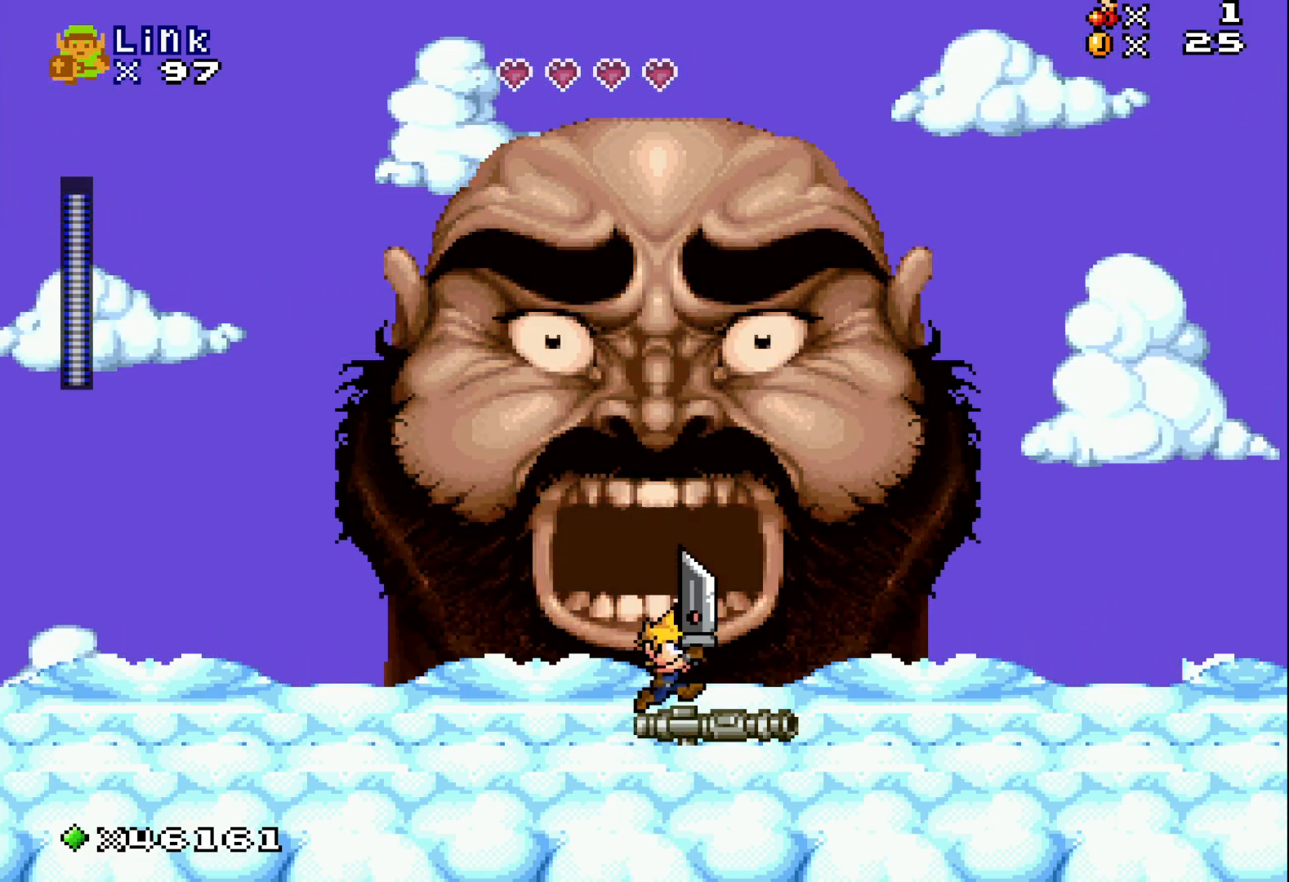
{"buttons": ["DPAD_LEFT"], "events": [[183, "DPAD_RIGHT", "down"], [233, "DPAD_RIGHT", "up"], [267, "DPAD_UP", "up"], [433, "DPAD_LEFT", "down"]]}
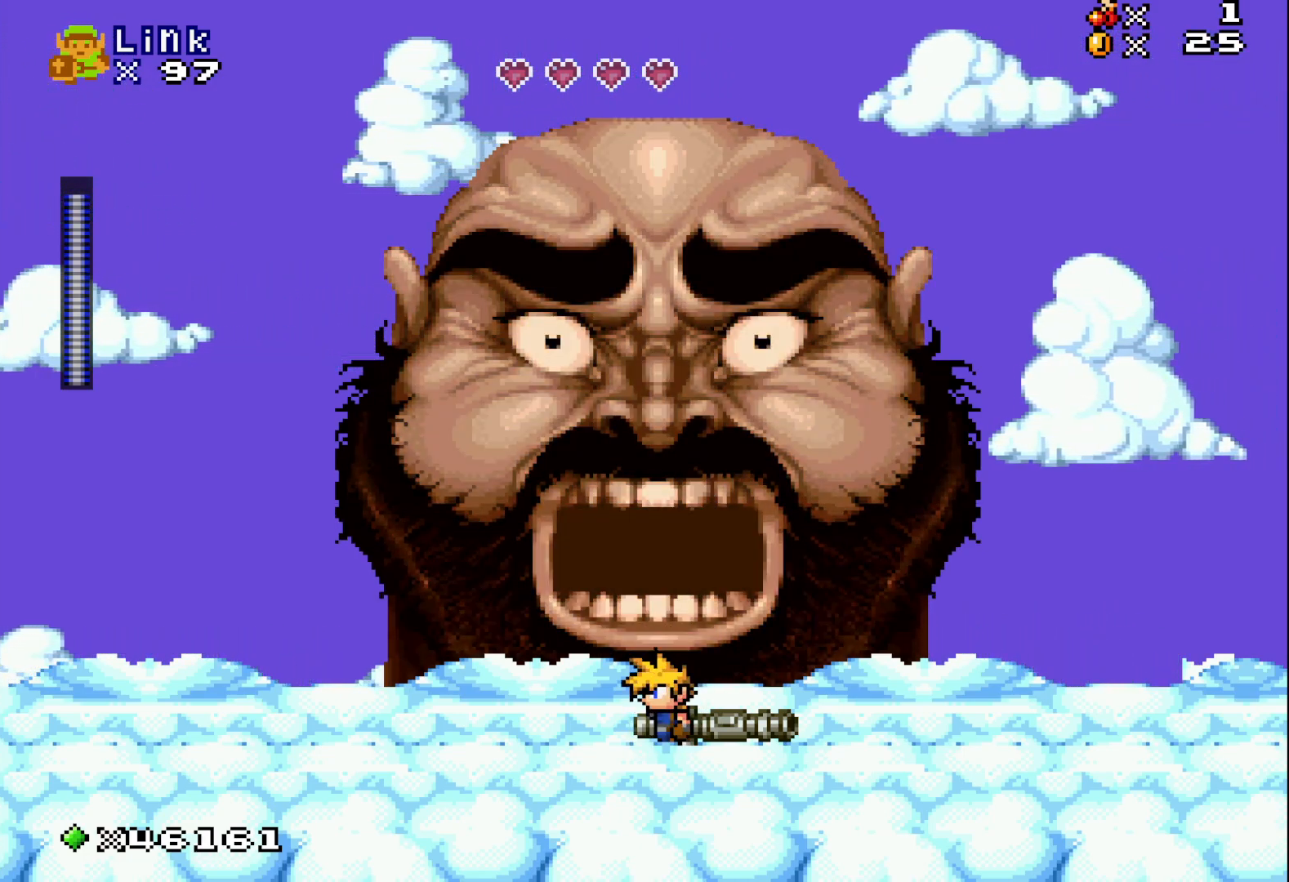
{"buttons": ["DPAD_RIGHT"], "events": [[250, "DPAD_LEFT", "up"], [400, "DPAD_RIGHT", "down"]]}
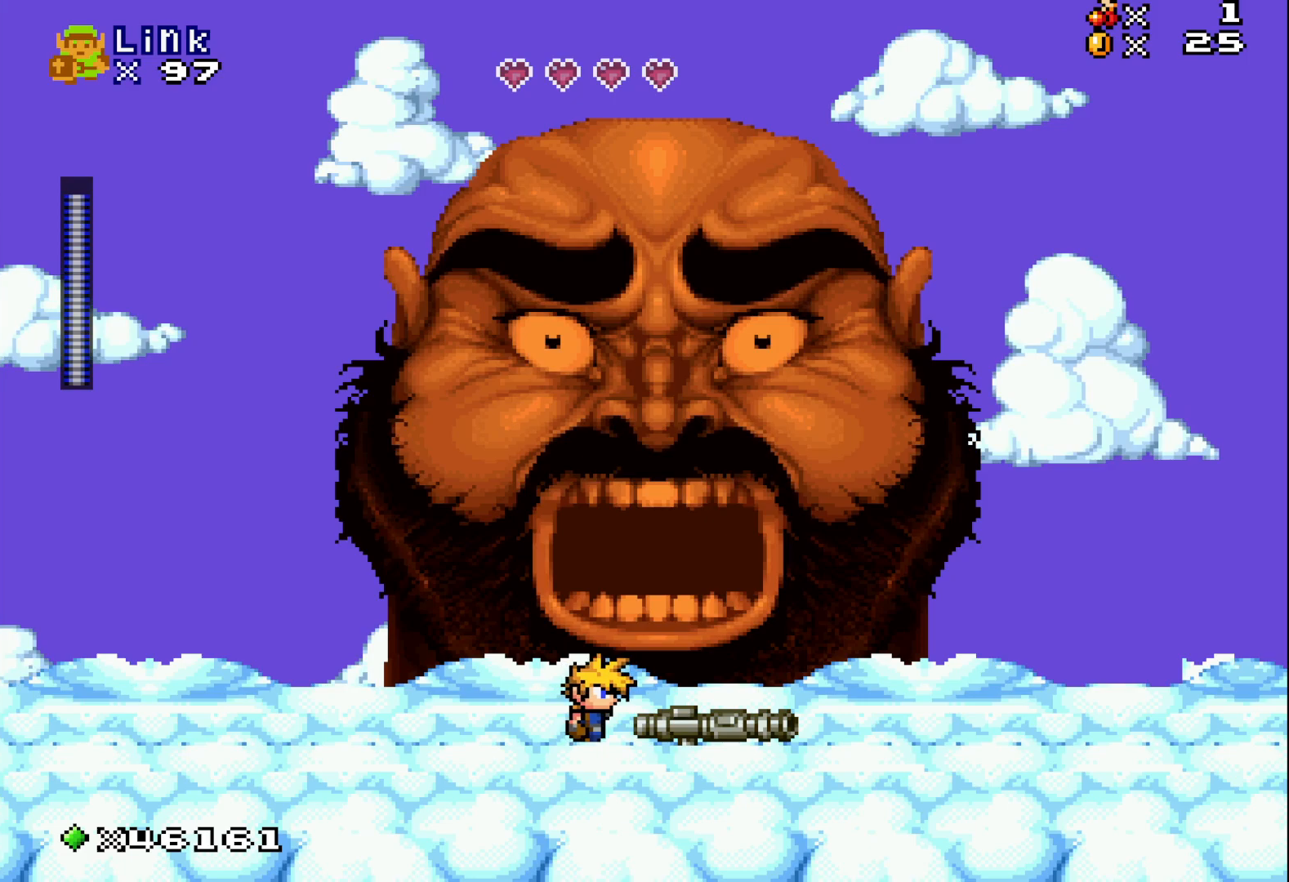
{"buttons": ["DPAD_RIGHT"], "events": [[17, "DPAD_RIGHT", "up"], [467, "DPAD_RIGHT", "down"]]}
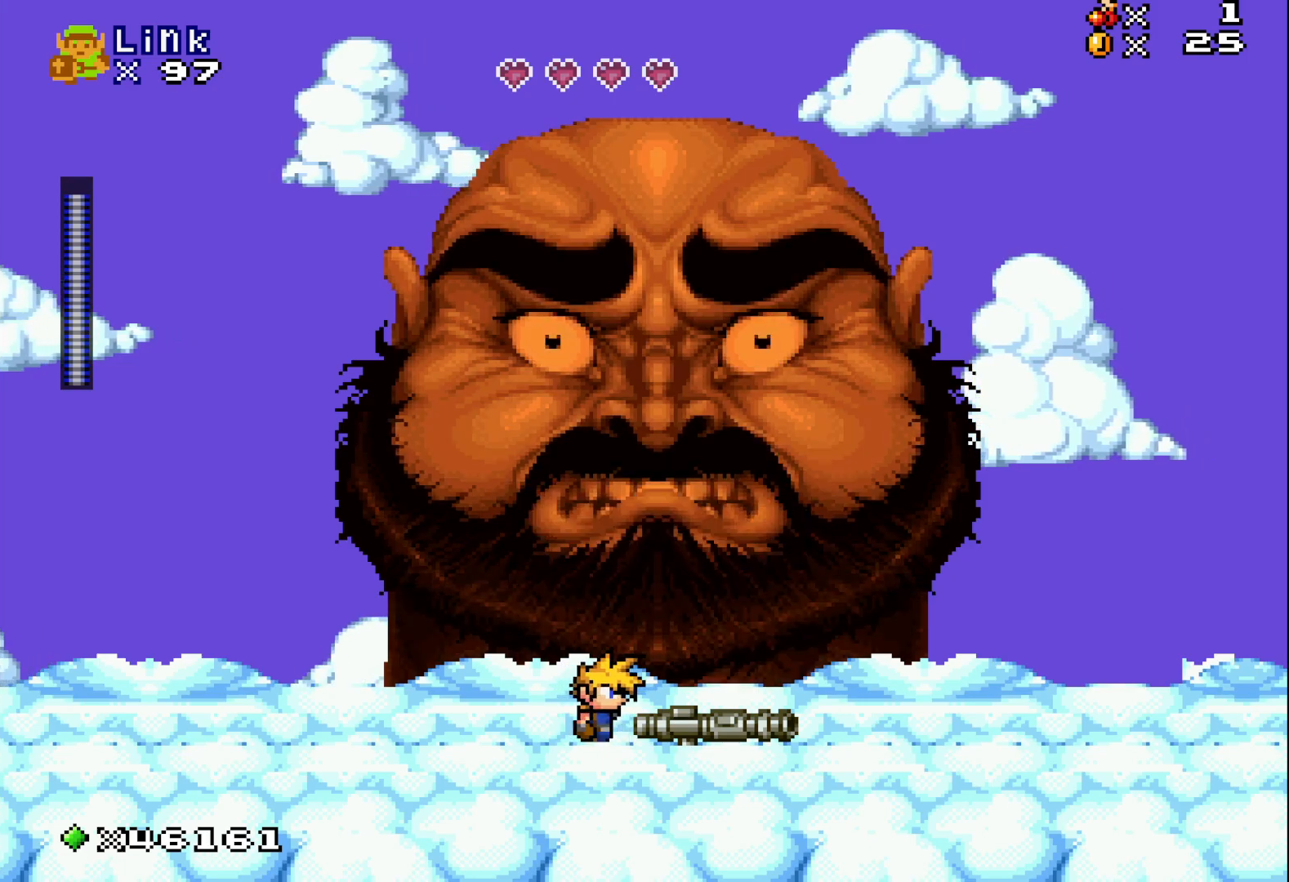
{"buttons": [], "events": [[50, "DPAD_RIGHT", "up"], [250, "DPAD_LEFT", "down"], [283, "DPAD_LEFT", "up"]]}
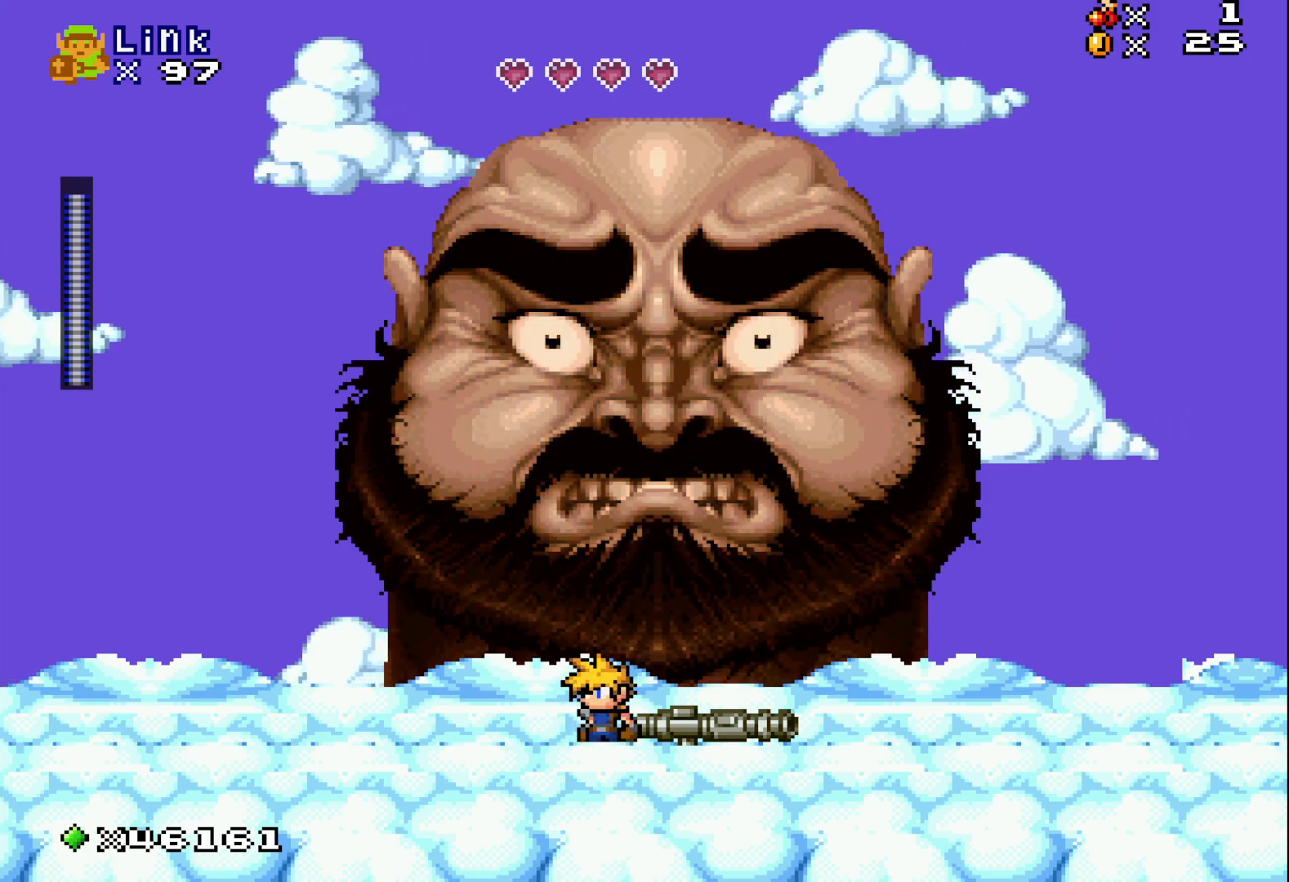
{"buttons": [], "events": [[67, "DPAD_RIGHT", "down"], [150, "DPAD_RIGHT", "up"]]}
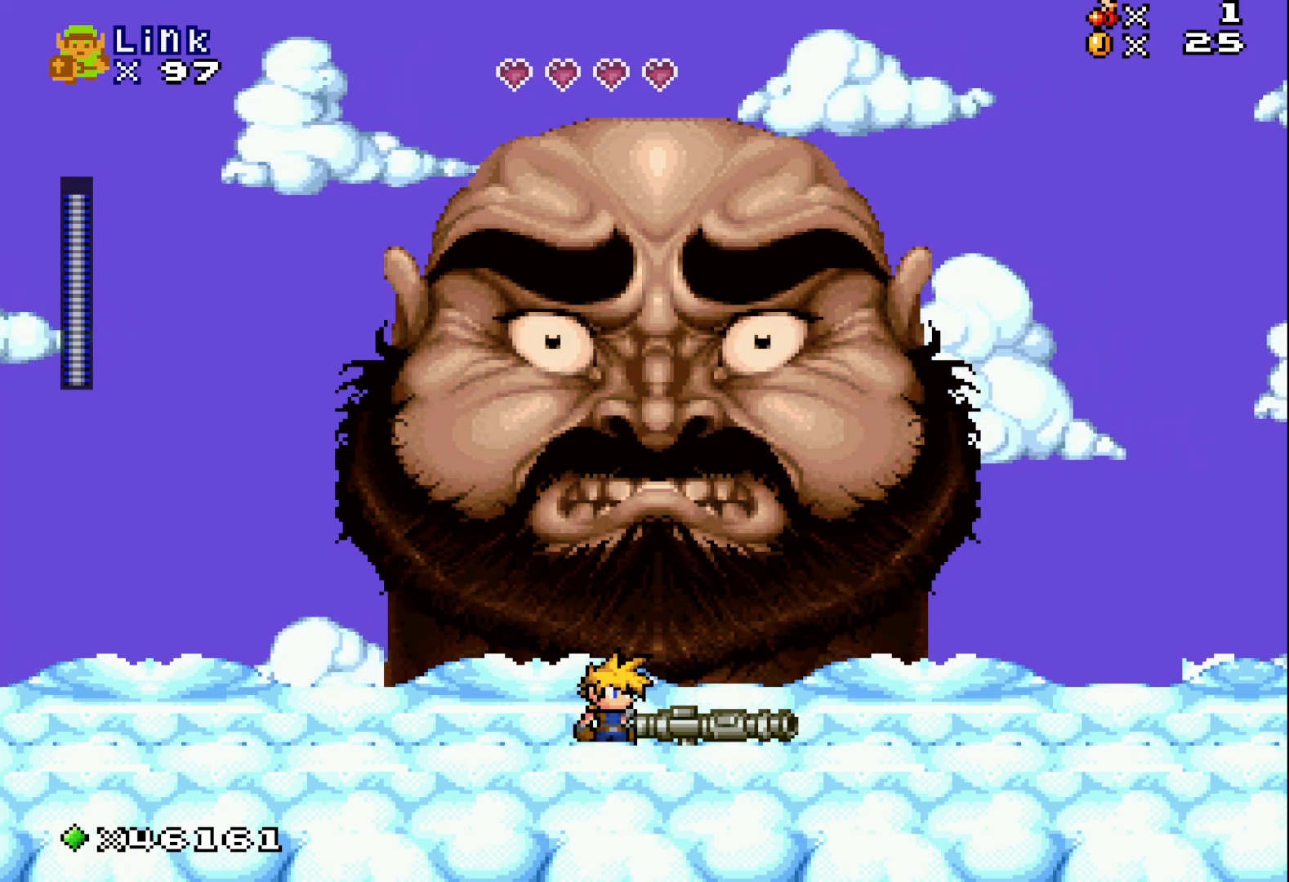
{"buttons": ["DPAD_UP"], "events": [[500, "DPAD_UP", "down"]]}
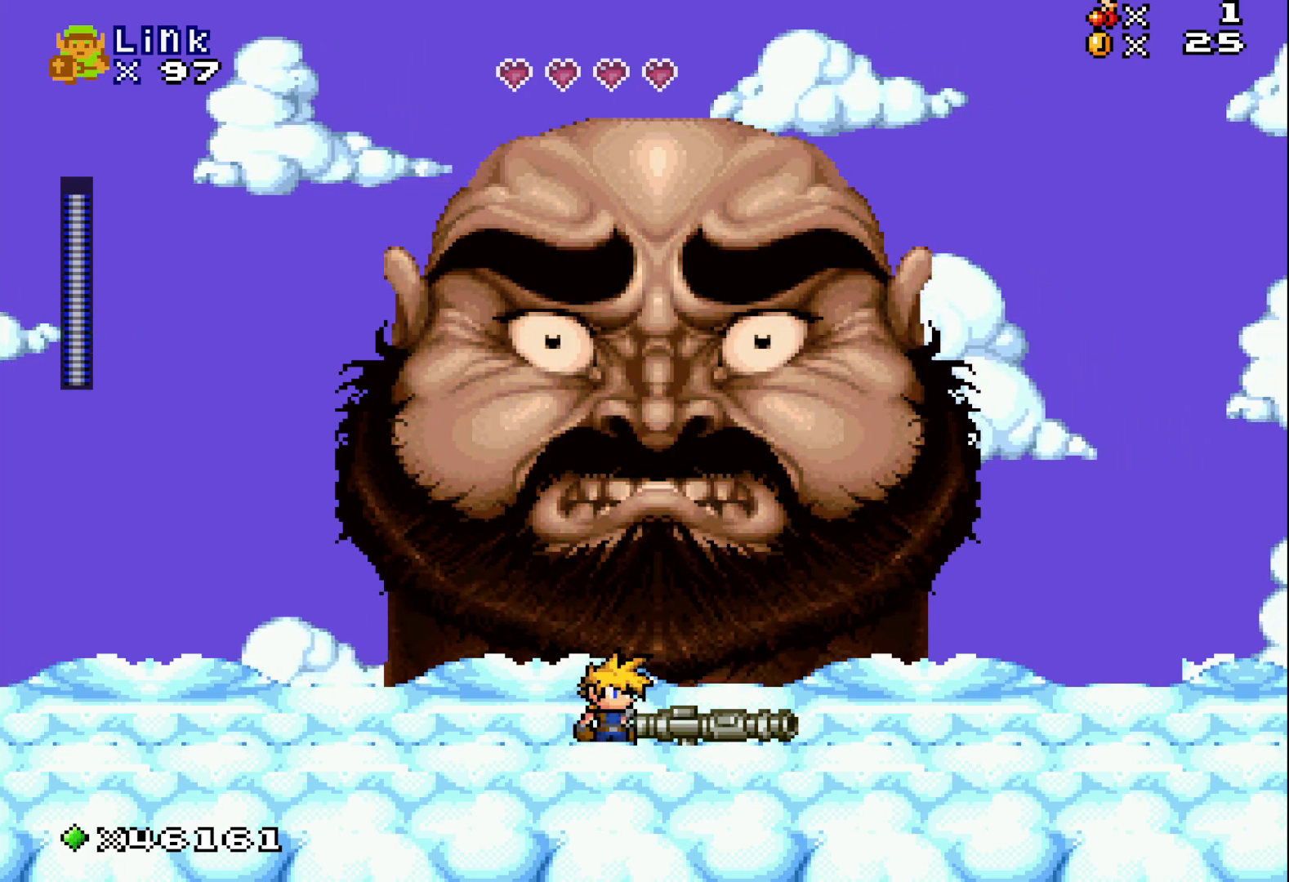
{"buttons": ["A", "DPAD_UP"], "events": [[117, "A", "down"], [200, "A", "up"], [283, "A", "down"], [367, "A", "up"], [467, "A", "down"]]}
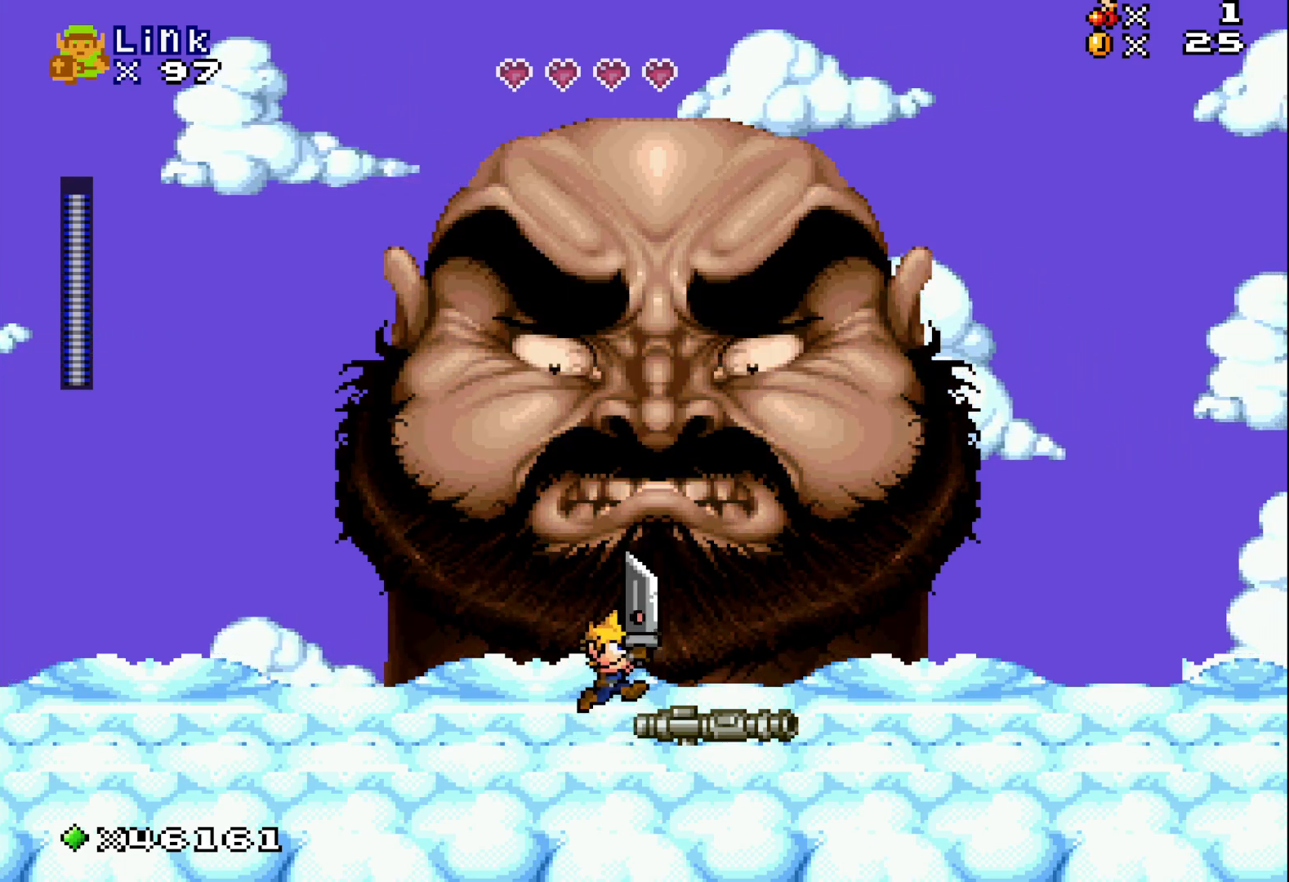
{"buttons": ["DPAD_UP"], "events": [[50, "A", "up"], [133, "A", "down"], [233, "A", "up"], [350, "A", "down"], [467, "A", "up"]]}
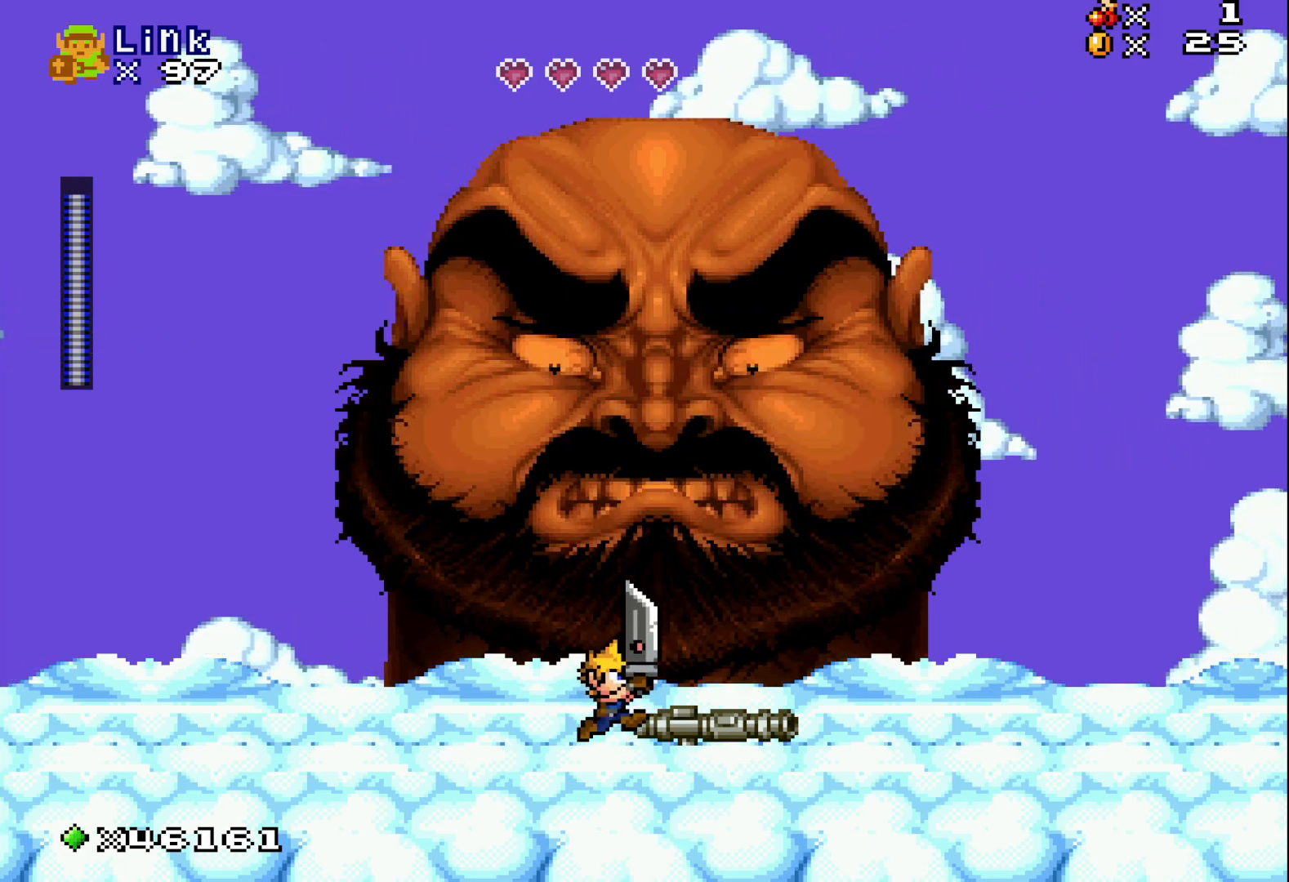
{"buttons": ["A", "DPAD_UP"], "events": [[133, "A", "down"], [317, "A", "up"], [450, "A", "down"]]}
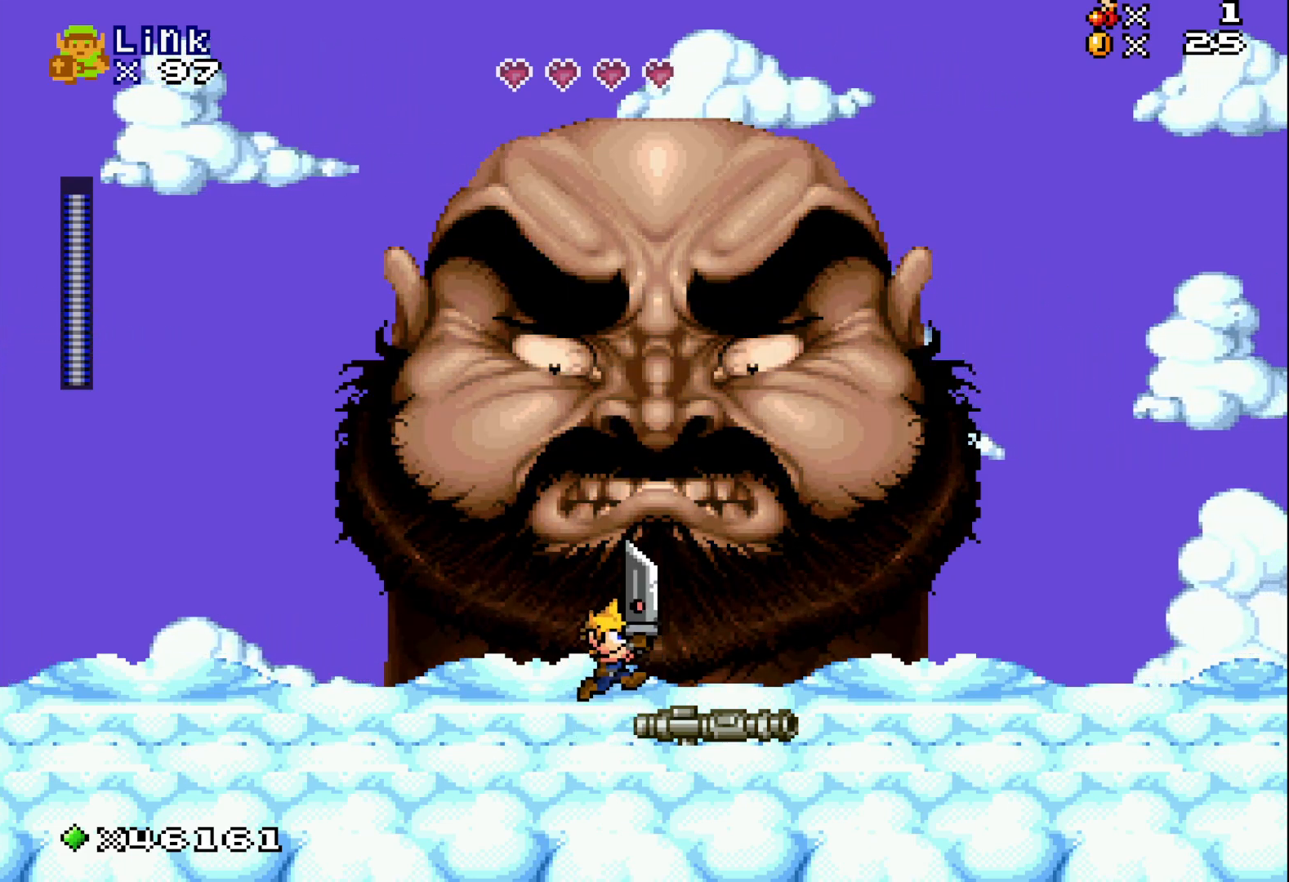
{"buttons": ["DPAD_UP"], "events": [[100, "A", "up"], [250, "A", "down"], [383, "A", "up"]]}
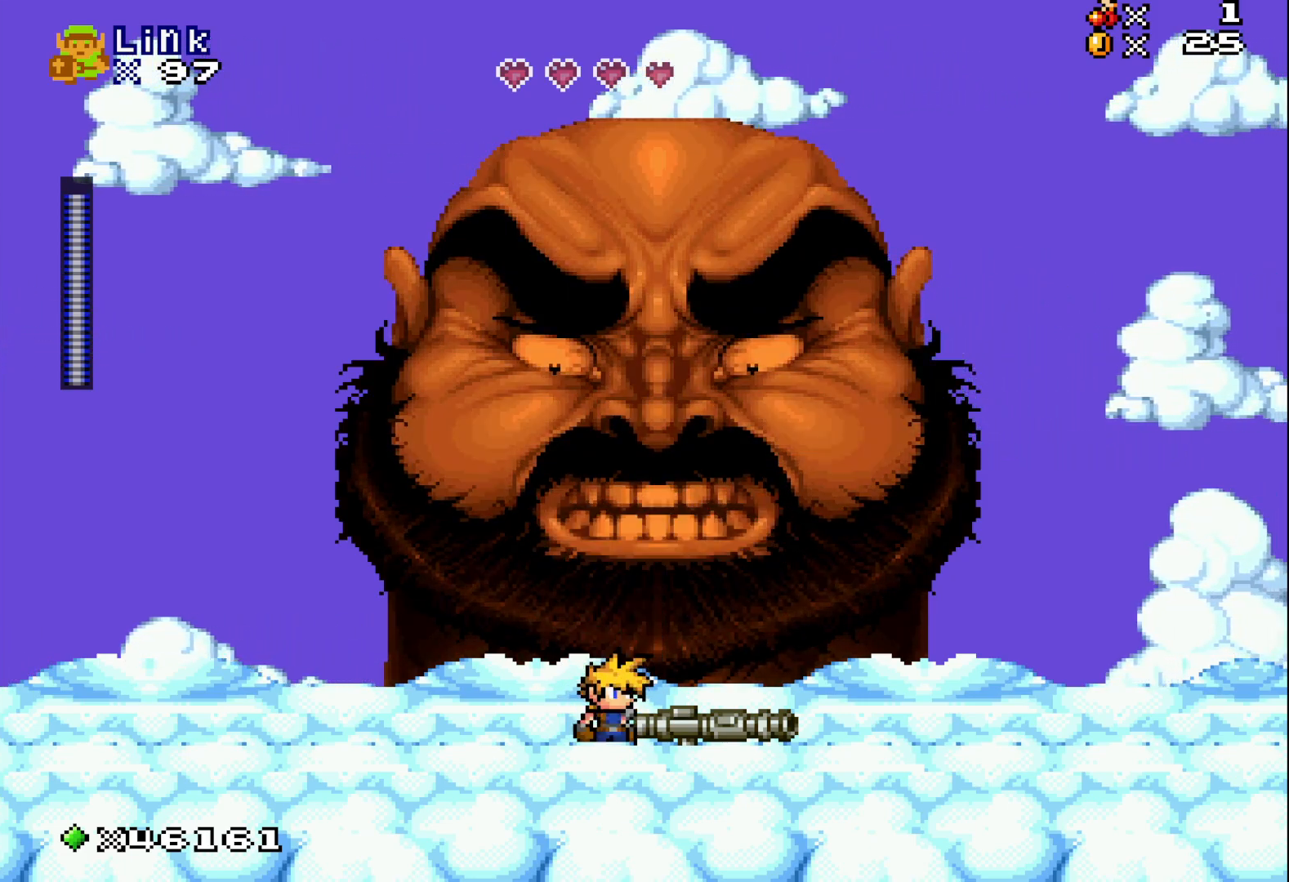
{"buttons": ["DPAD_UP"], "events": [[17, "A", "down"], [150, "A", "up"], [317, "A", "down"], [450, "A", "up"]]}
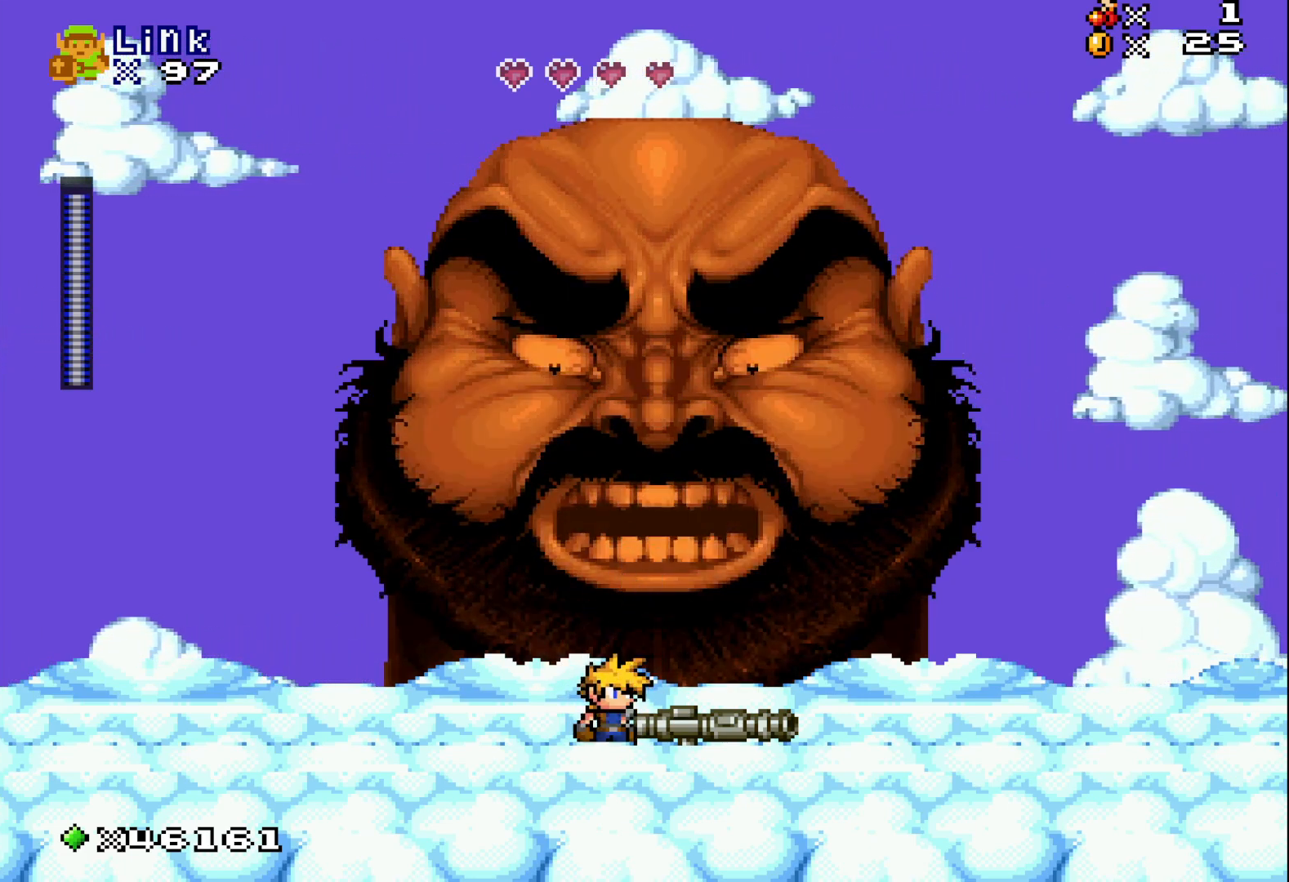
{"buttons": ["A", "DPAD_UP"], "events": [[100, "A", "down"], [233, "A", "up"], [400, "A", "down"]]}
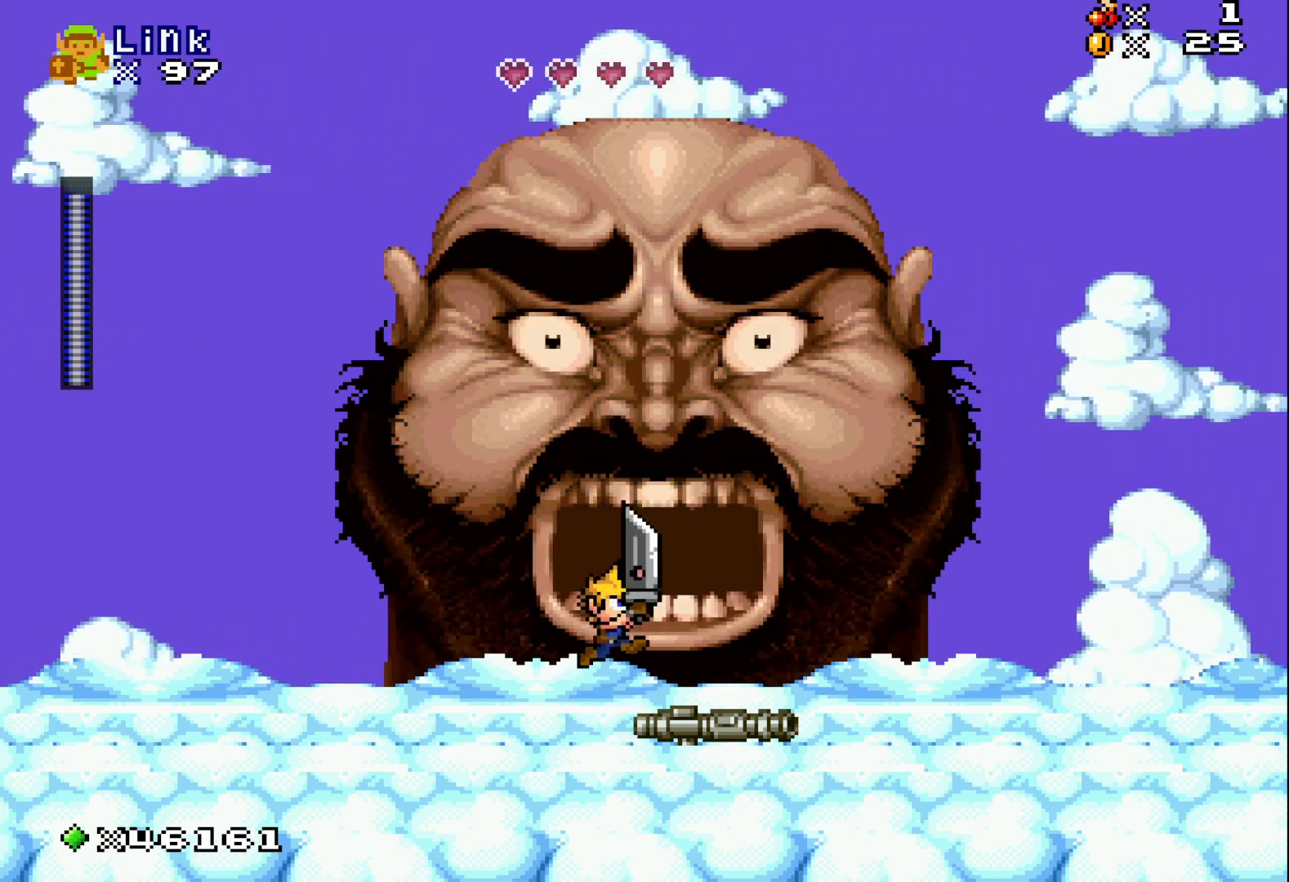
{"buttons": [], "events": [[33, "A", "up"], [167, "A", "down"], [317, "A", "up"], [467, "DPAD_UP", "up"]]}
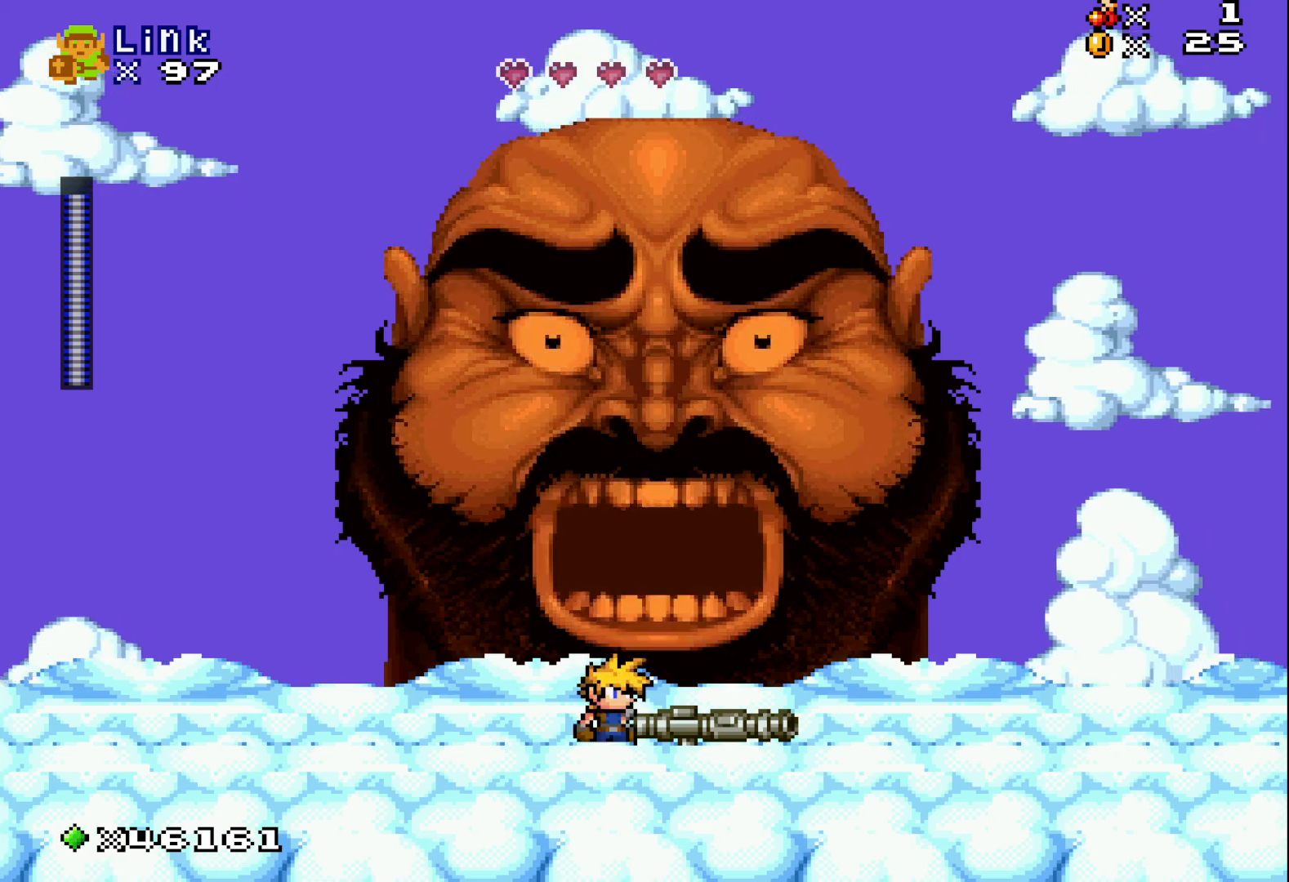
{"buttons": [], "events": []}
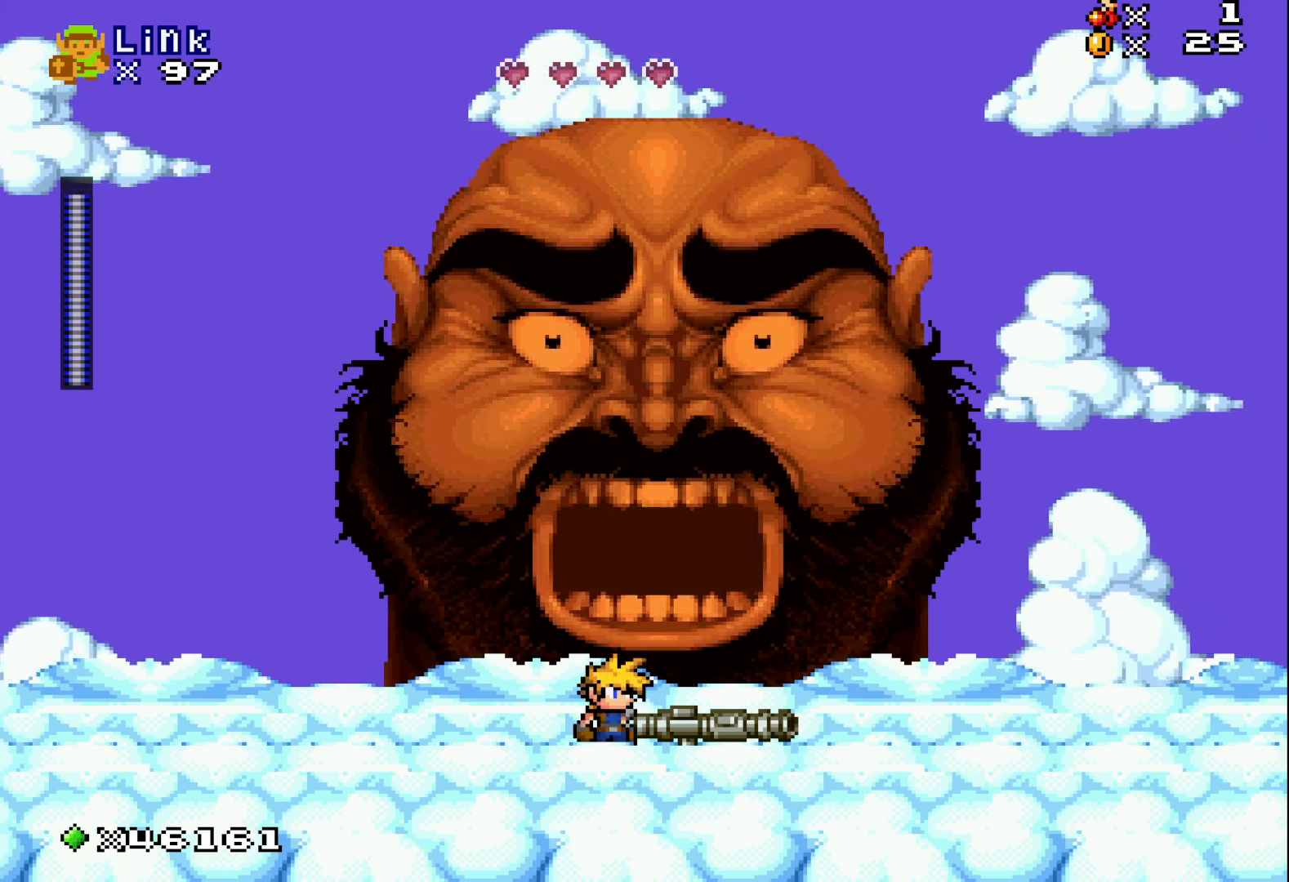
{"buttons": ["DPAD_RIGHT"], "events": [[17, "DPAD_RIGHT", "down"], [100, "DPAD_RIGHT", "up"], [483, "DPAD_RIGHT", "down"]]}
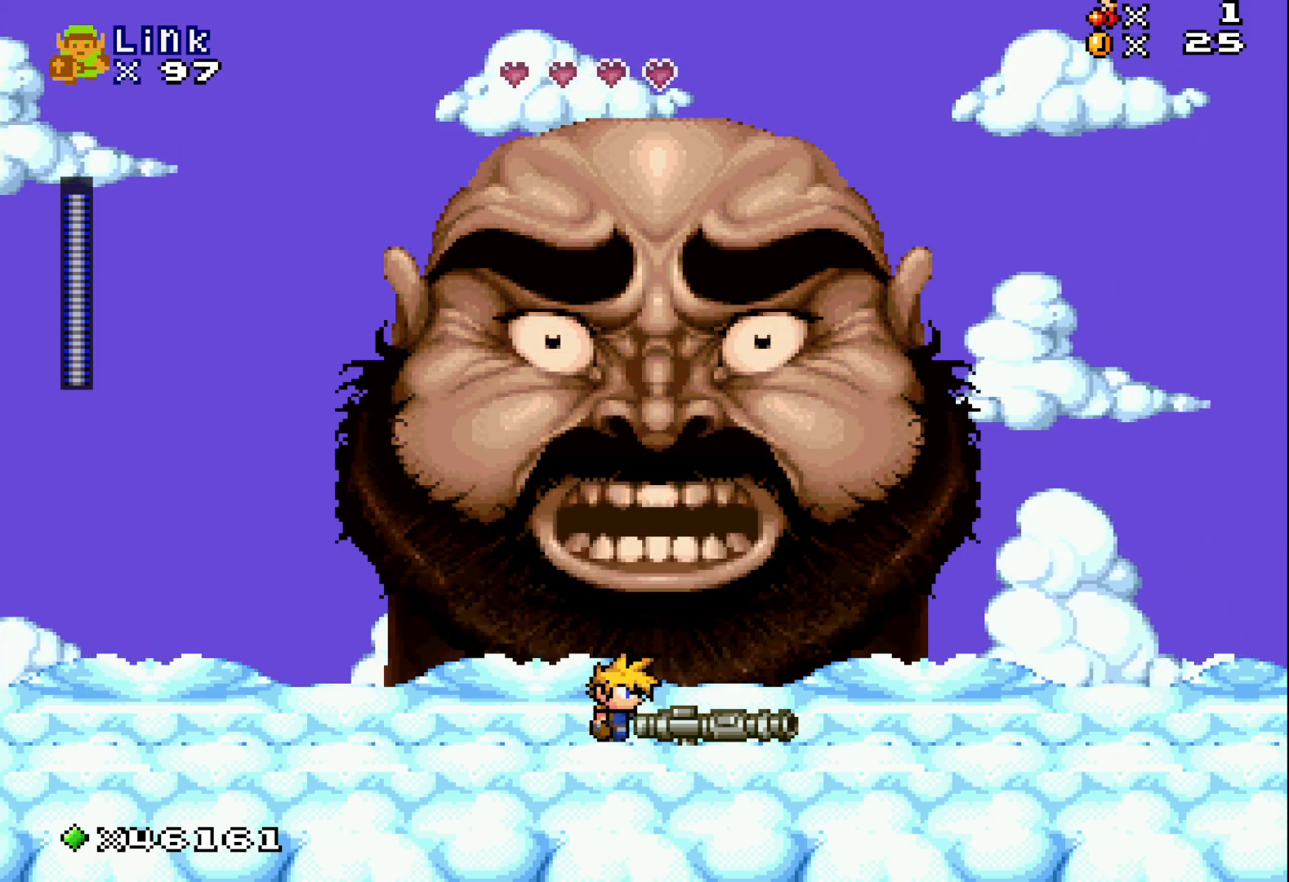
{"buttons": [], "events": [[83, "DPAD_RIGHT", "up"]]}
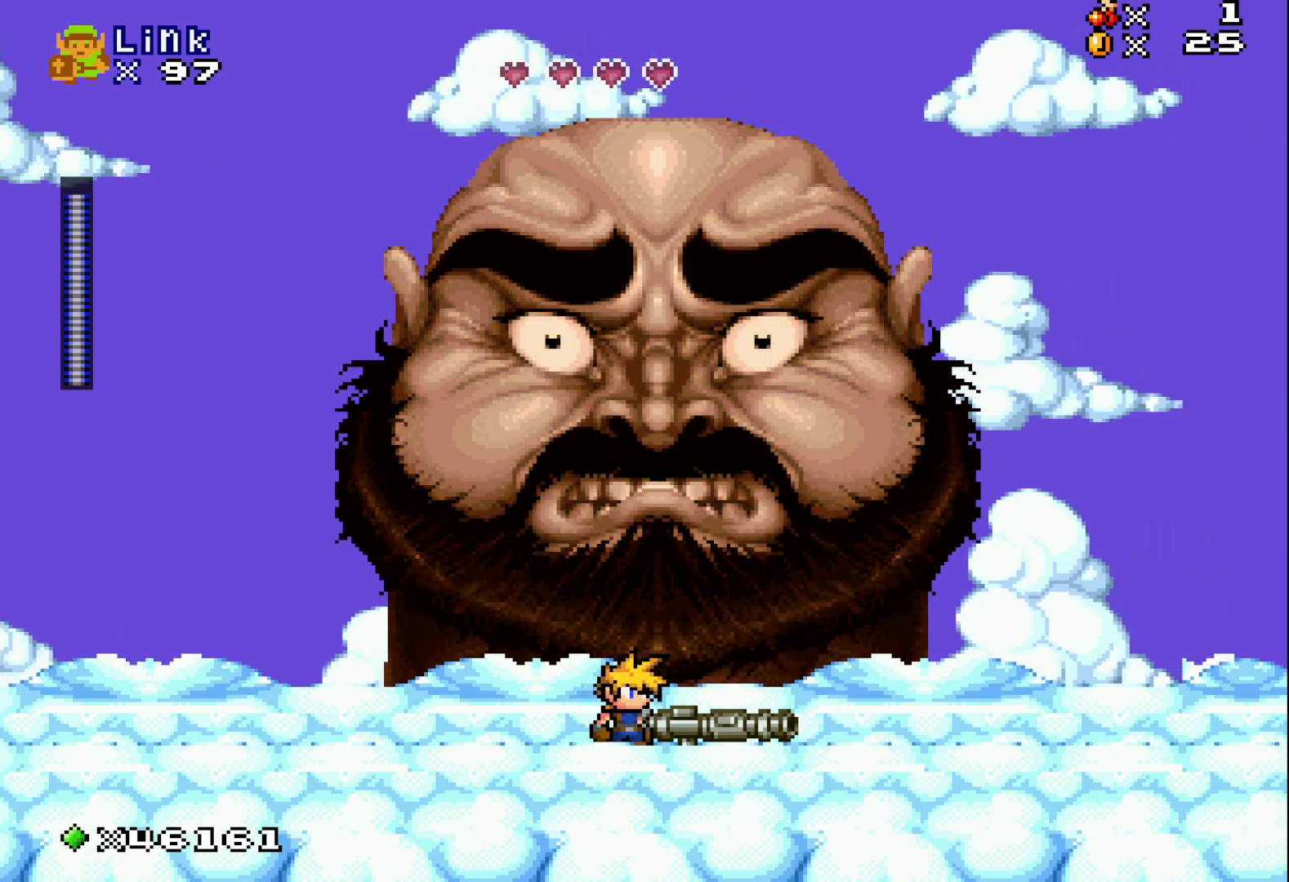
{"buttons": [], "events": []}
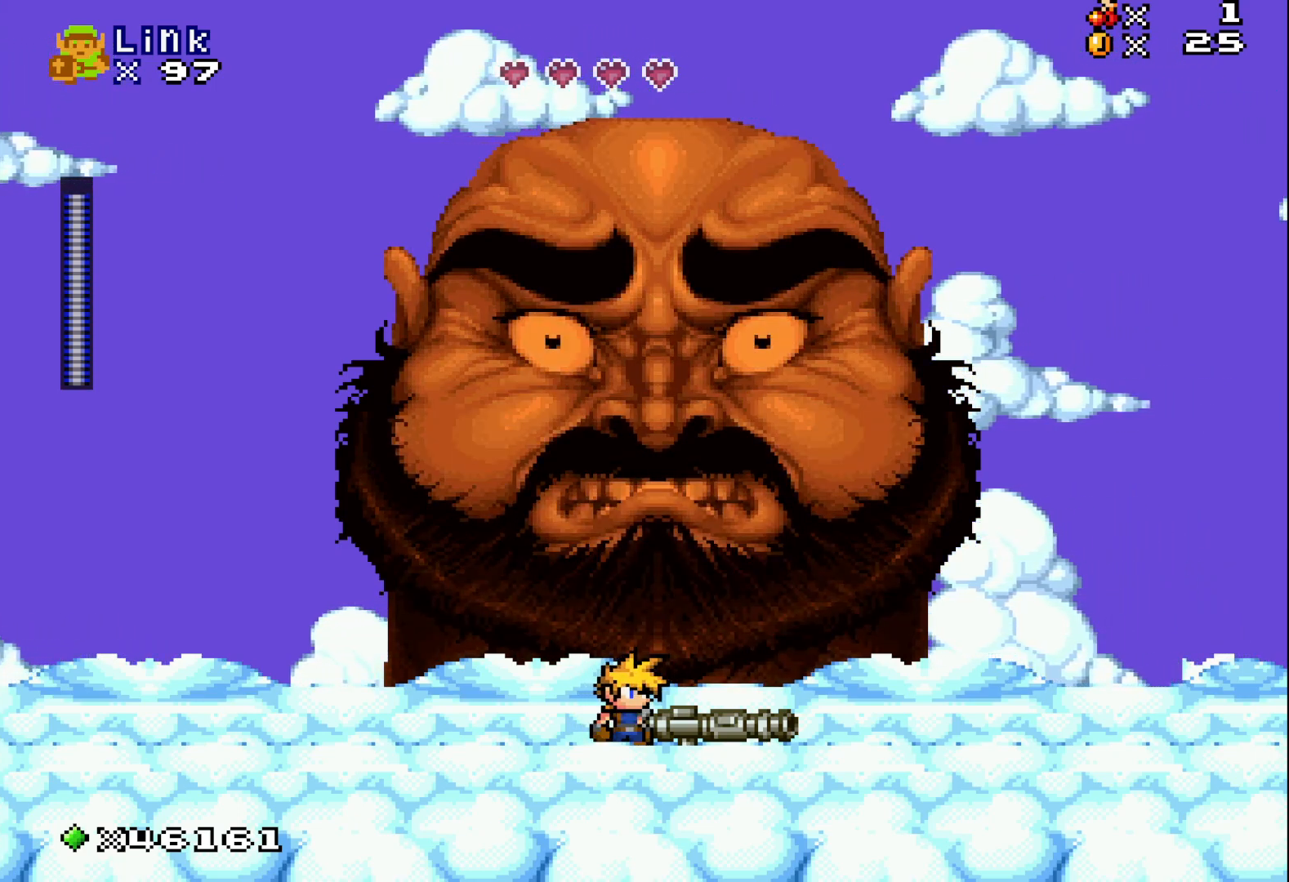
{"buttons": [], "events": []}
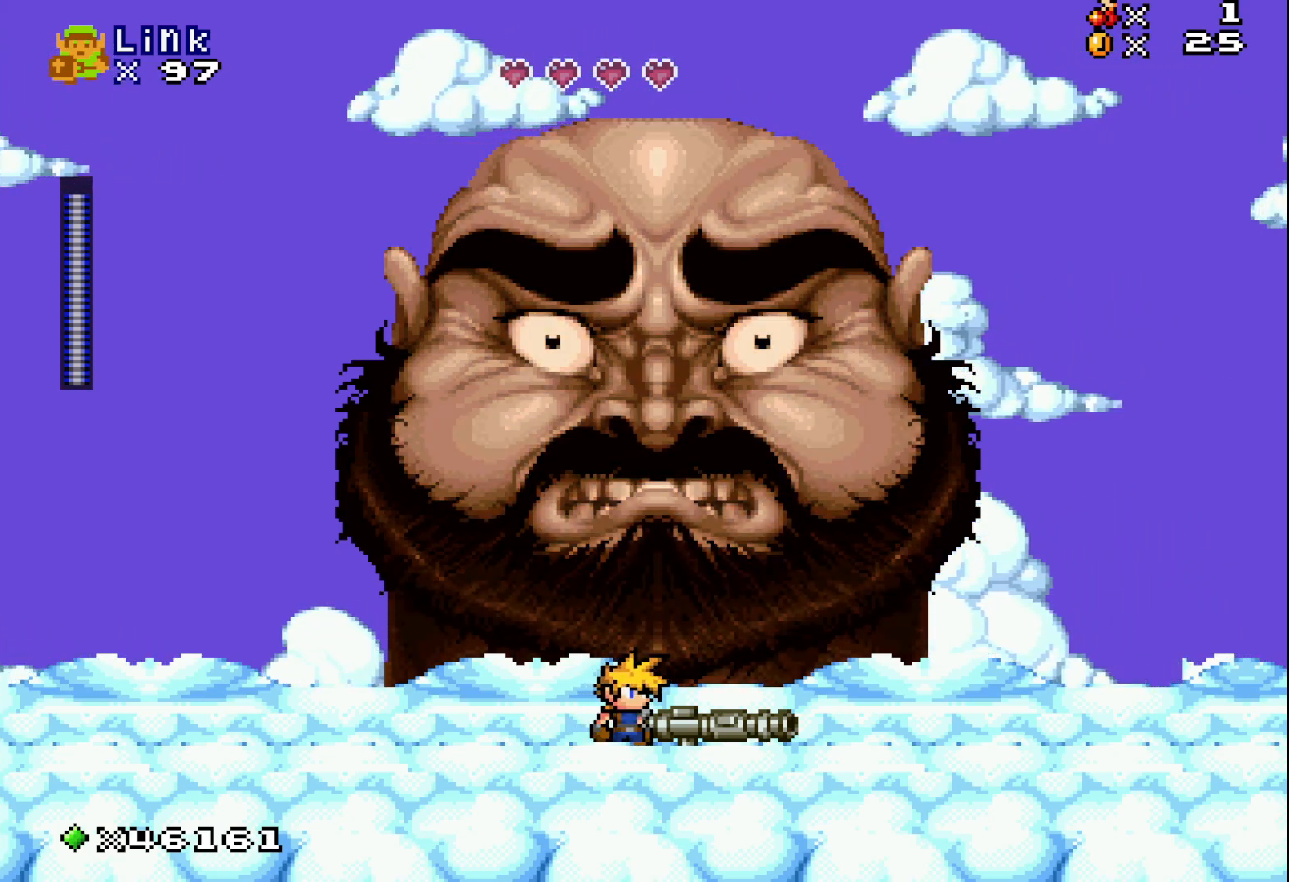
{"buttons": ["A", "DPAD_UP"], "events": [[117, "DPAD_UP", "down"], [167, "A", "down"], [367, "A", "up"], [500, "A", "down"]]}
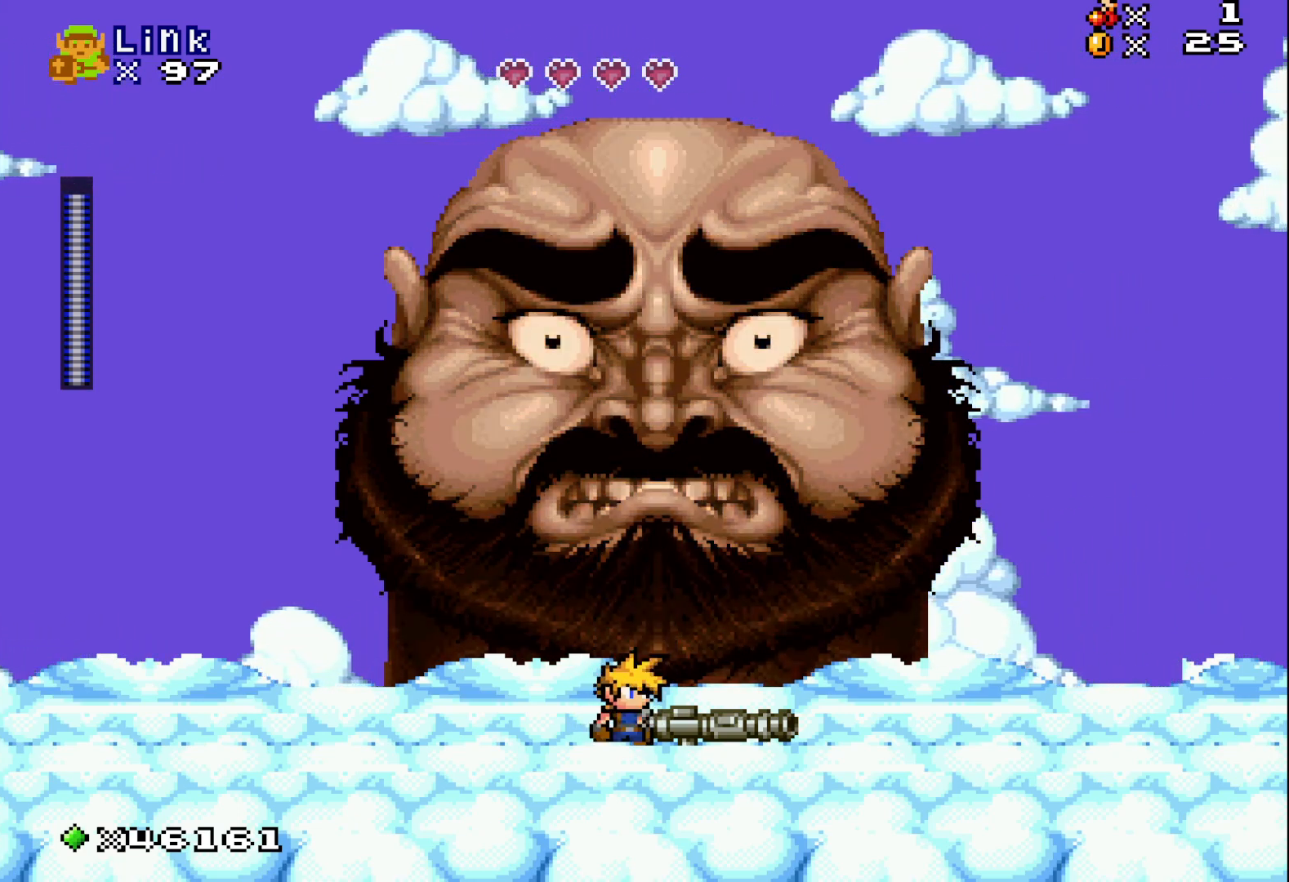
{"buttons": ["DPAD_UP"], "events": [[167, "A", "up"], [333, "A", "down"], [467, "A", "up"]]}
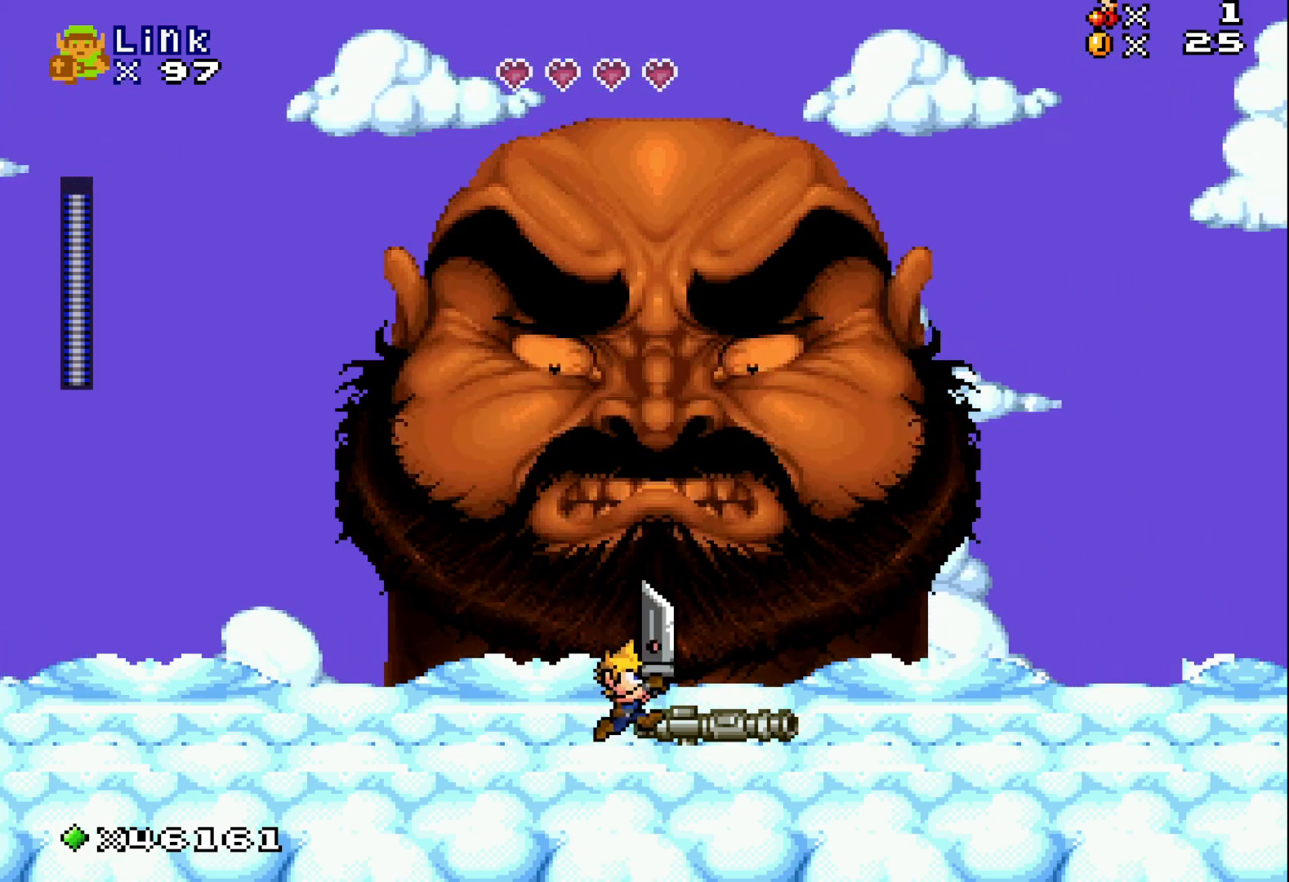
{"buttons": ["A", "DPAD_UP"], "events": [[133, "A", "down"], [267, "A", "up"], [417, "A", "down"]]}
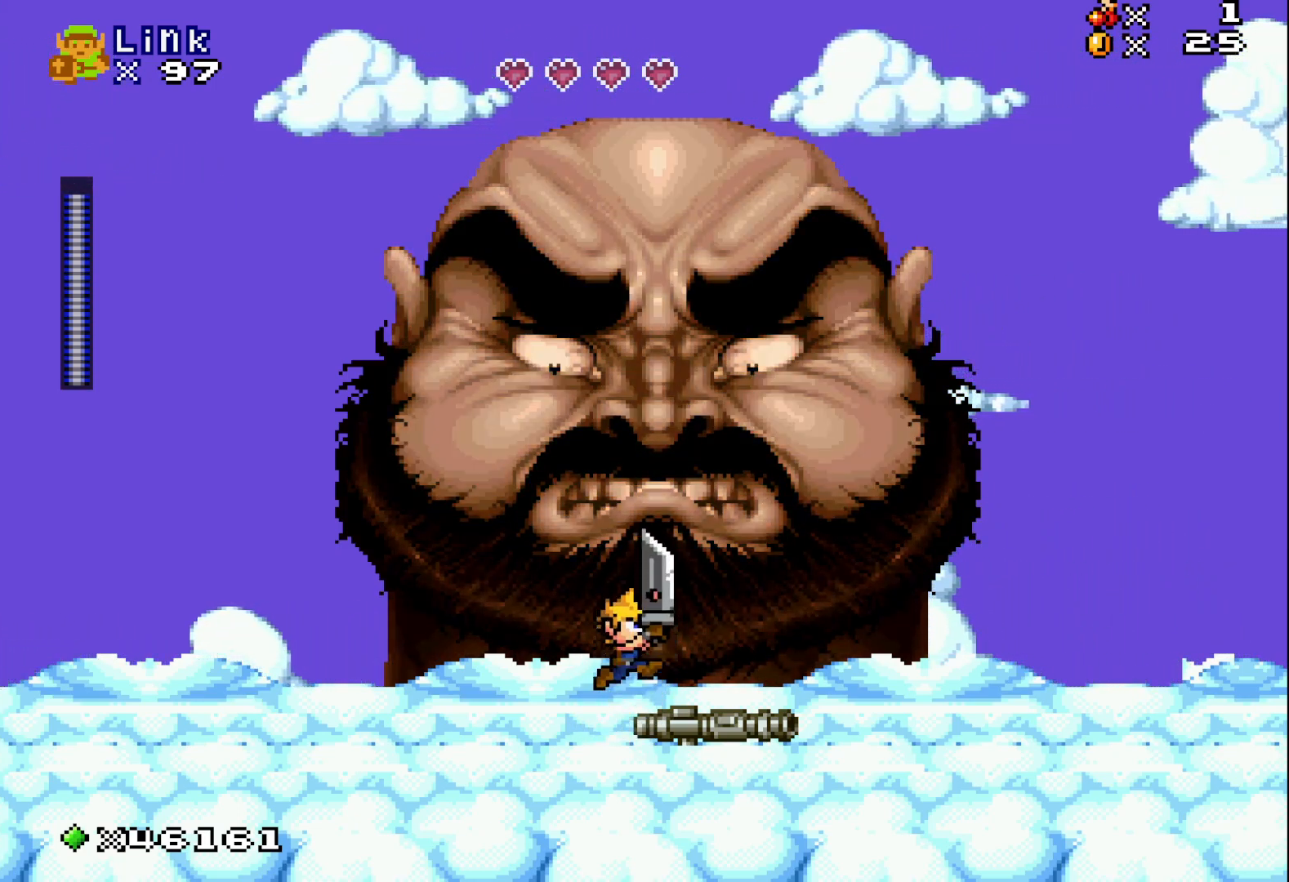
{"buttons": ["A", "DPAD_UP"], "events": [[67, "A", "up"], [183, "A", "down"], [333, "A", "up"], [450, "A", "down"]]}
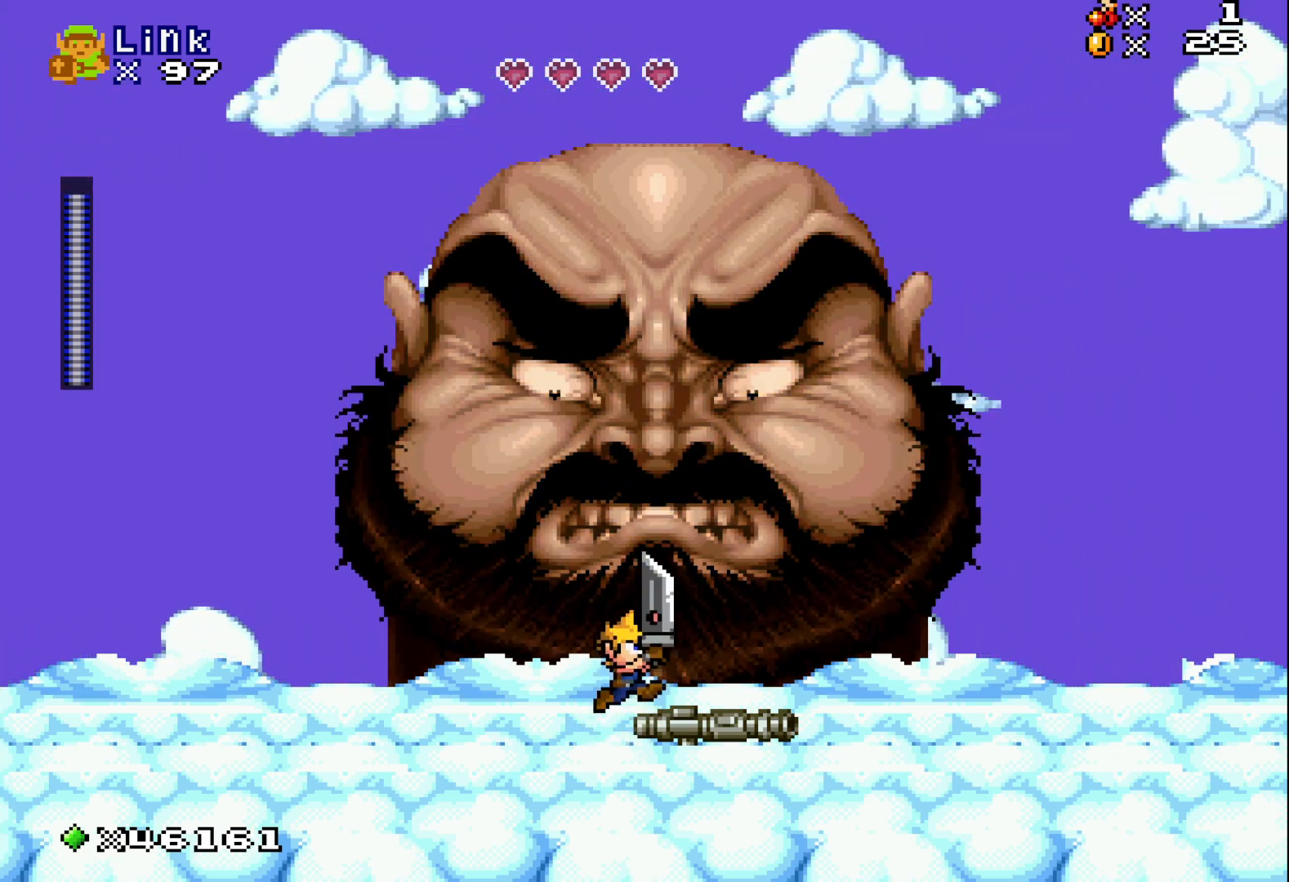
{"buttons": ["DPAD_UP"], "events": [[117, "A", "up"], [233, "A", "down"], [400, "A", "up"]]}
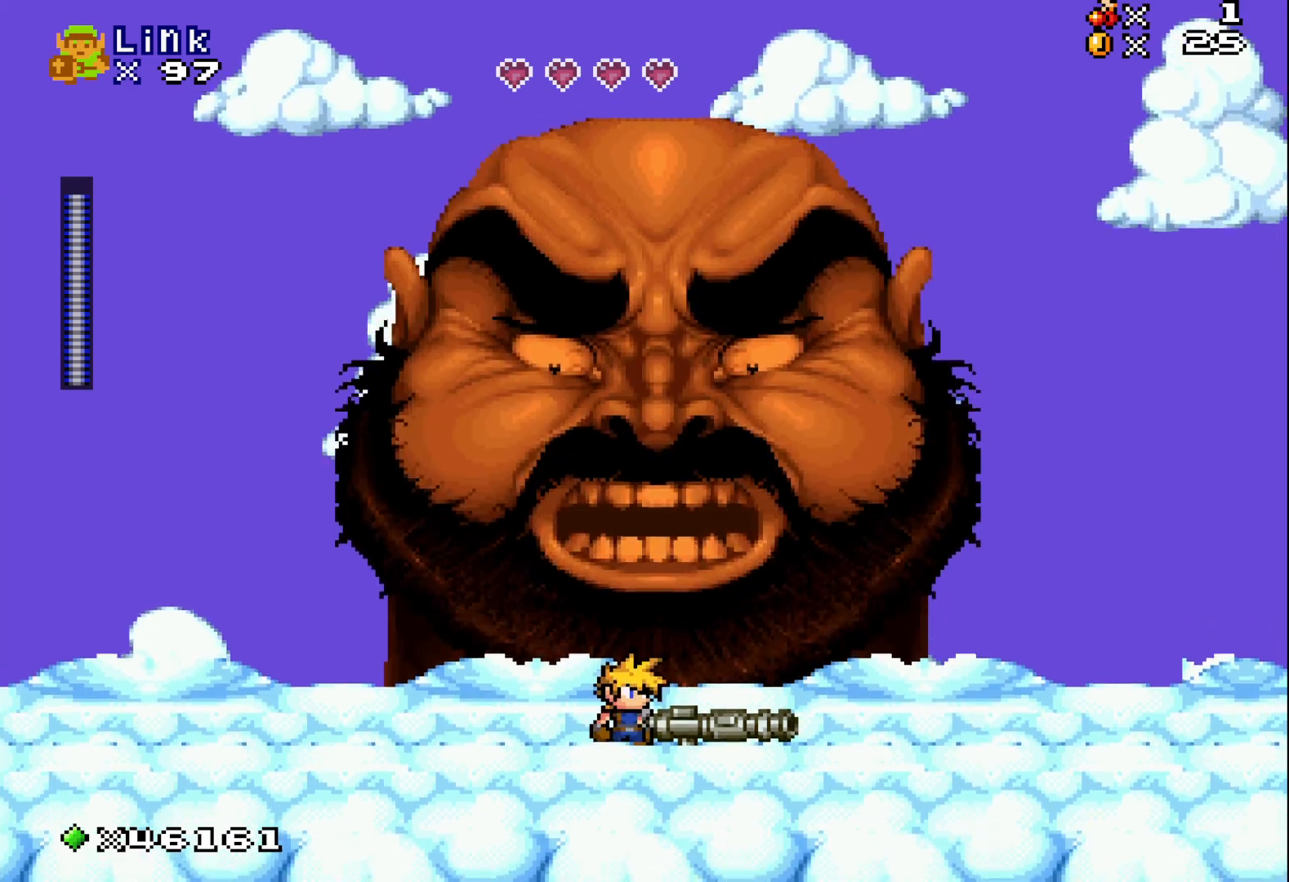
{"buttons": ["A", "DPAD_UP"], "events": [[50, "A", "down"], [250, "A", "up"], [367, "A", "down"]]}
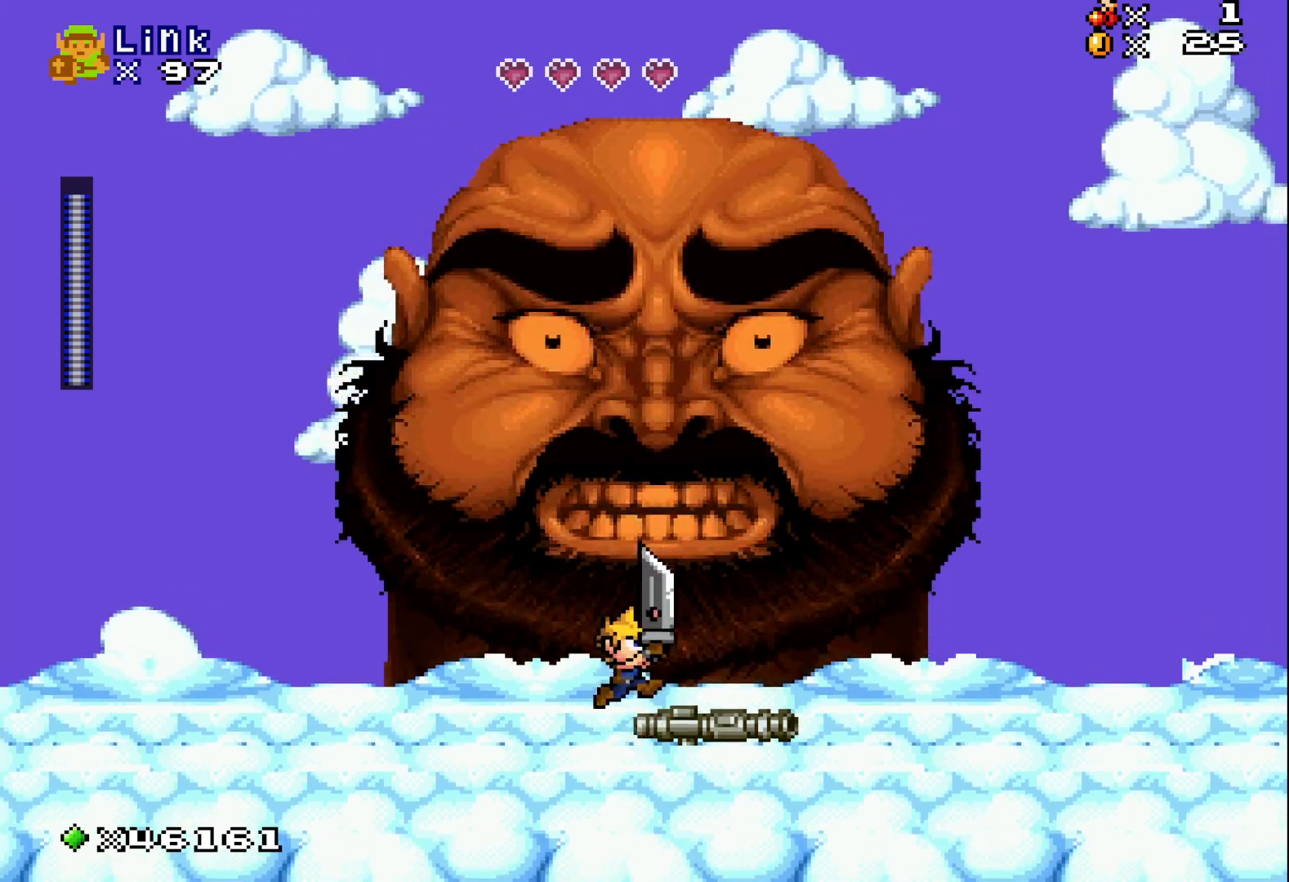
{"buttons": ["DPAD_UP"], "events": [[50, "A", "up"], [167, "A", "down"], [333, "A", "up"]]}
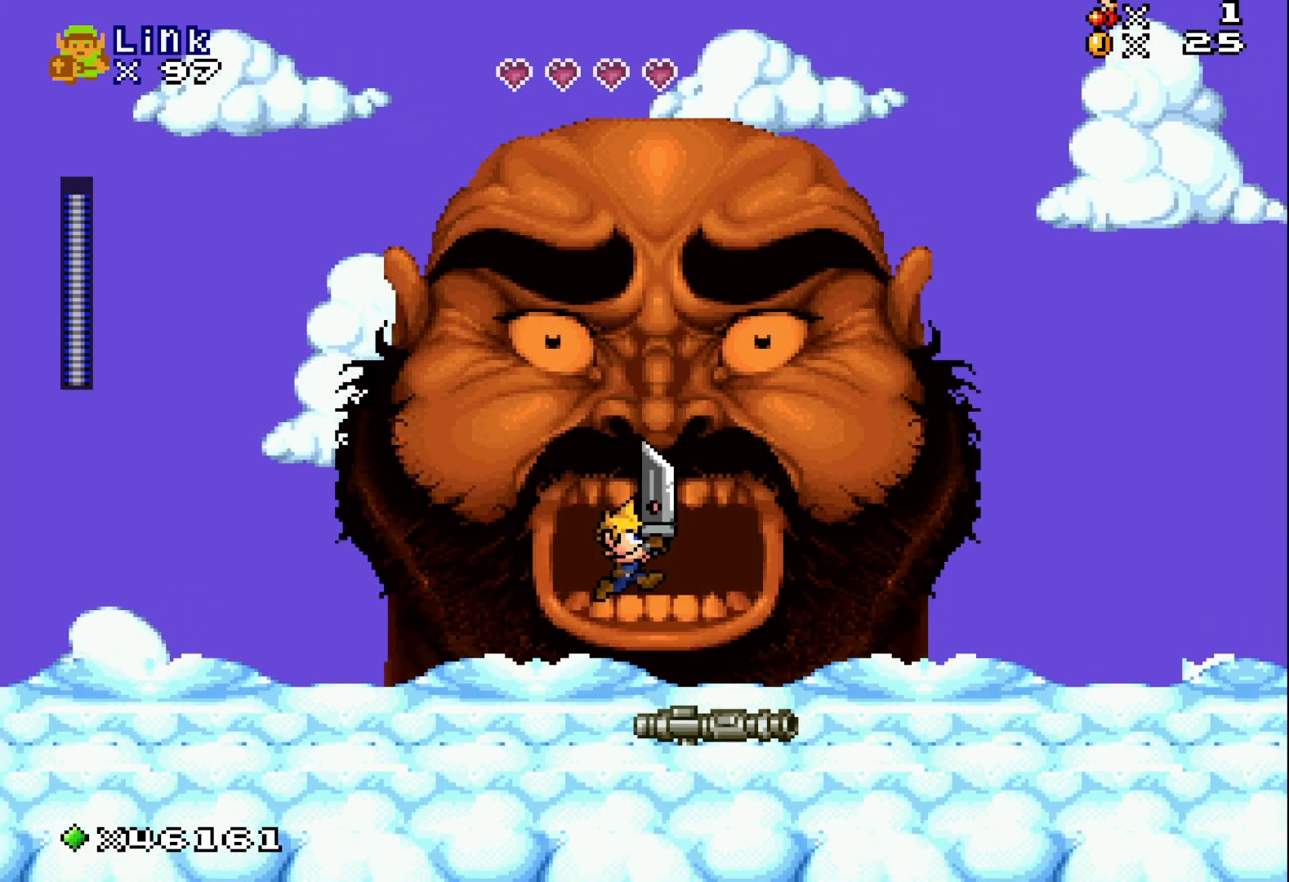
{"buttons": [], "events": [[183, "DPAD_UP", "up"]]}